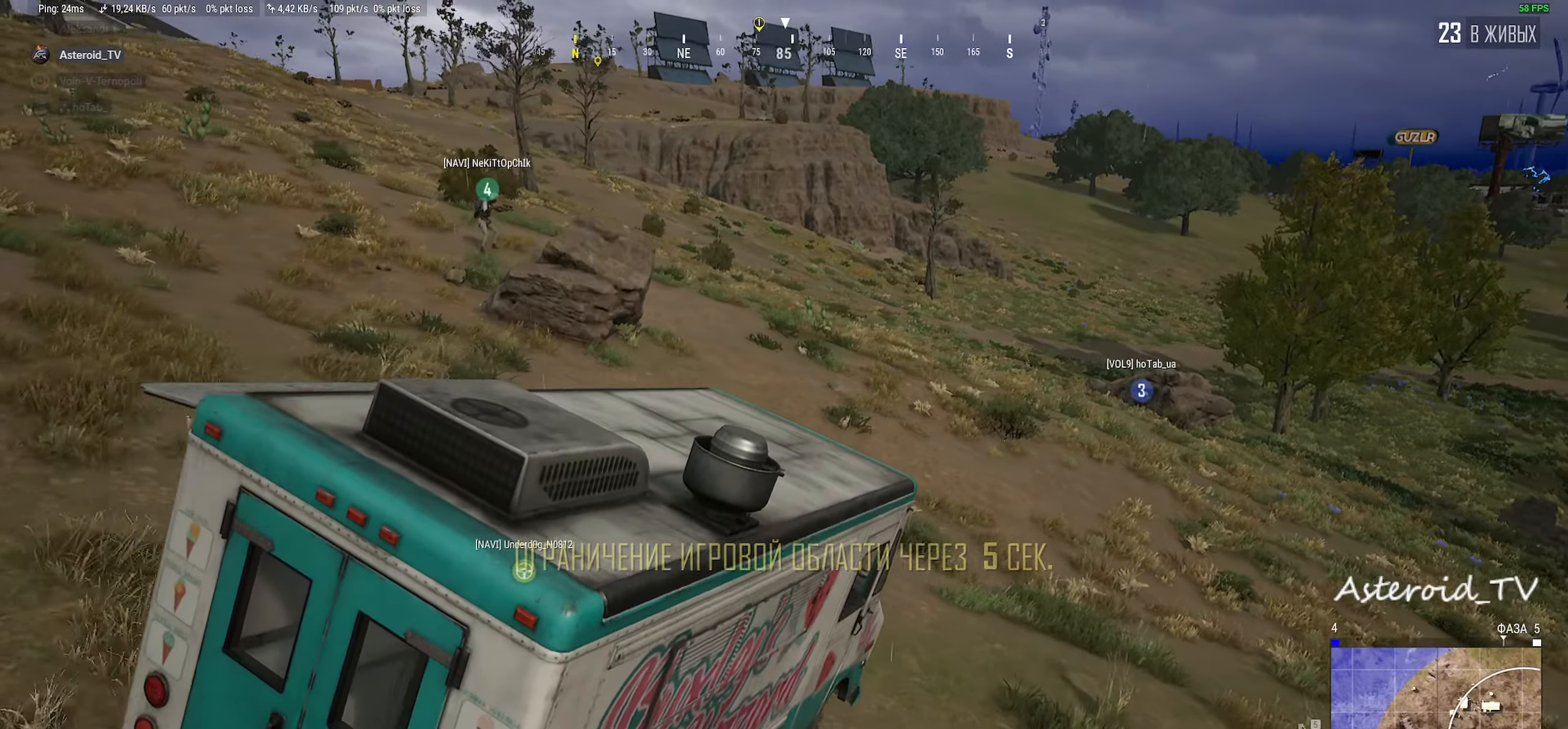
Gameplay with keyboard and mouse; each line is a JSON object with the keys and mouse buttons held at the frame after it. "events" lists presses ("down") and releases ("up") of "a", "ctrl", "d", "e", "f", "q", "r", "s", "shift", "space", "tab", "w", "mouse_left", "mouse_wheel" and "mouse_right" between this image and that frame as [ms after this image, input, new state], when the widget could be followed in between. "mouse_left", "mouse_wheel", "mouse_right" = the "left", "wheel", "right" buttons of the "mouse" list. No other keys are recorded. "wheel" means that the mouse wheel is clicked or scrolled. Mouse movement is not recorded.
{"keys": ["a", "w"], "mouse": [], "events": [[16, "a", "up"], [66, "w", "down"], [266, "a", "down"]]}
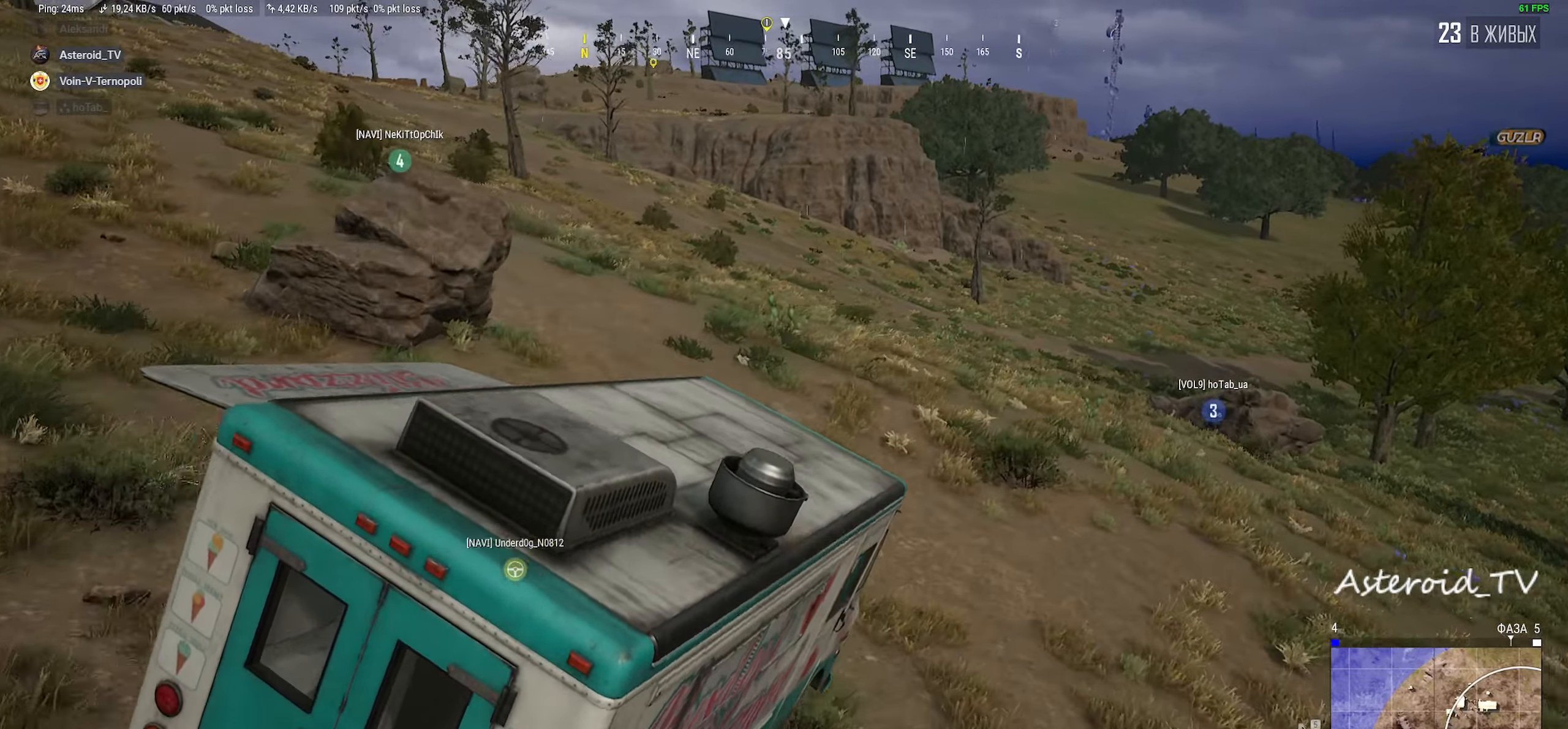
{"keys": ["w"], "mouse": [], "events": [[450, "a", "up"]]}
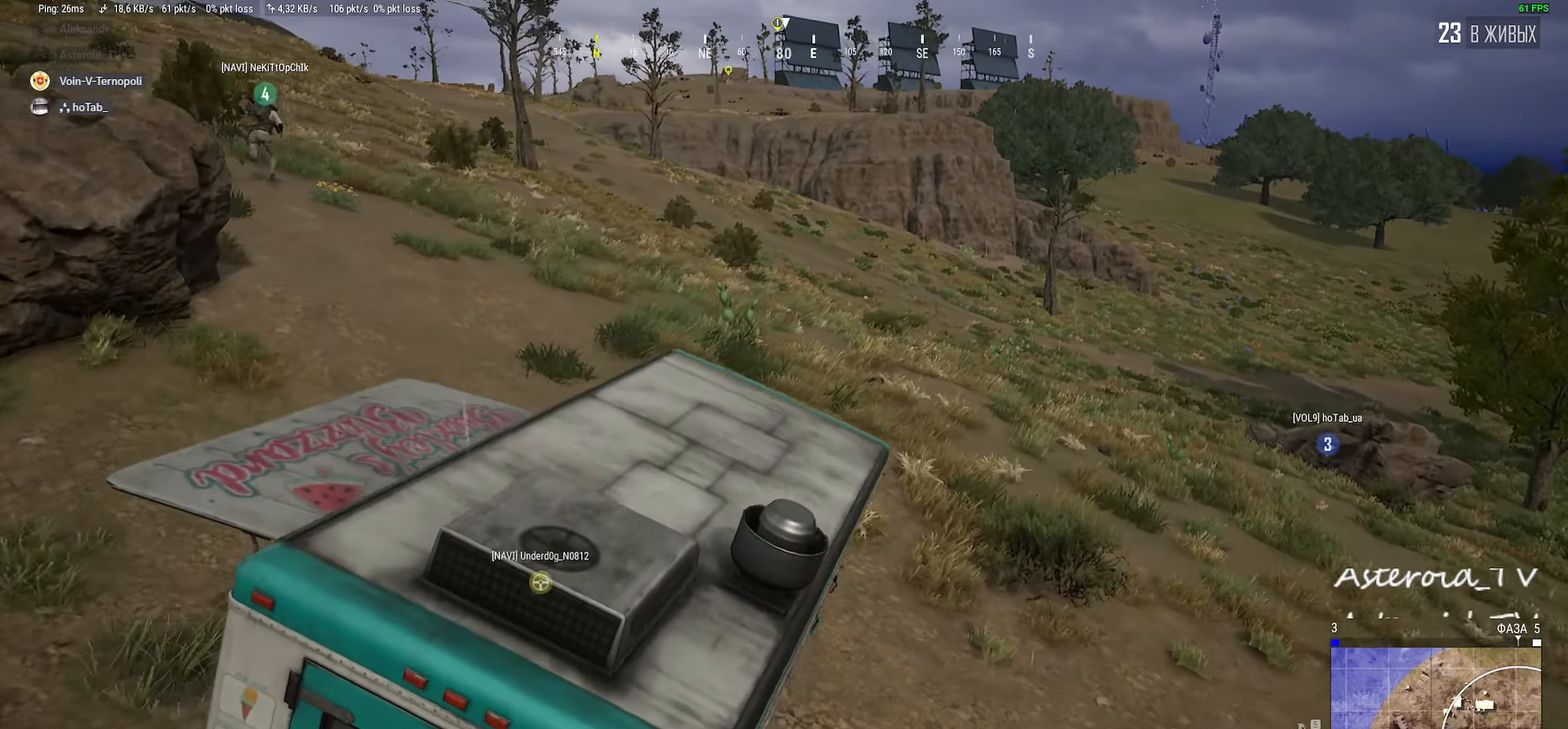
{"keys": ["w"], "mouse": [], "events": []}
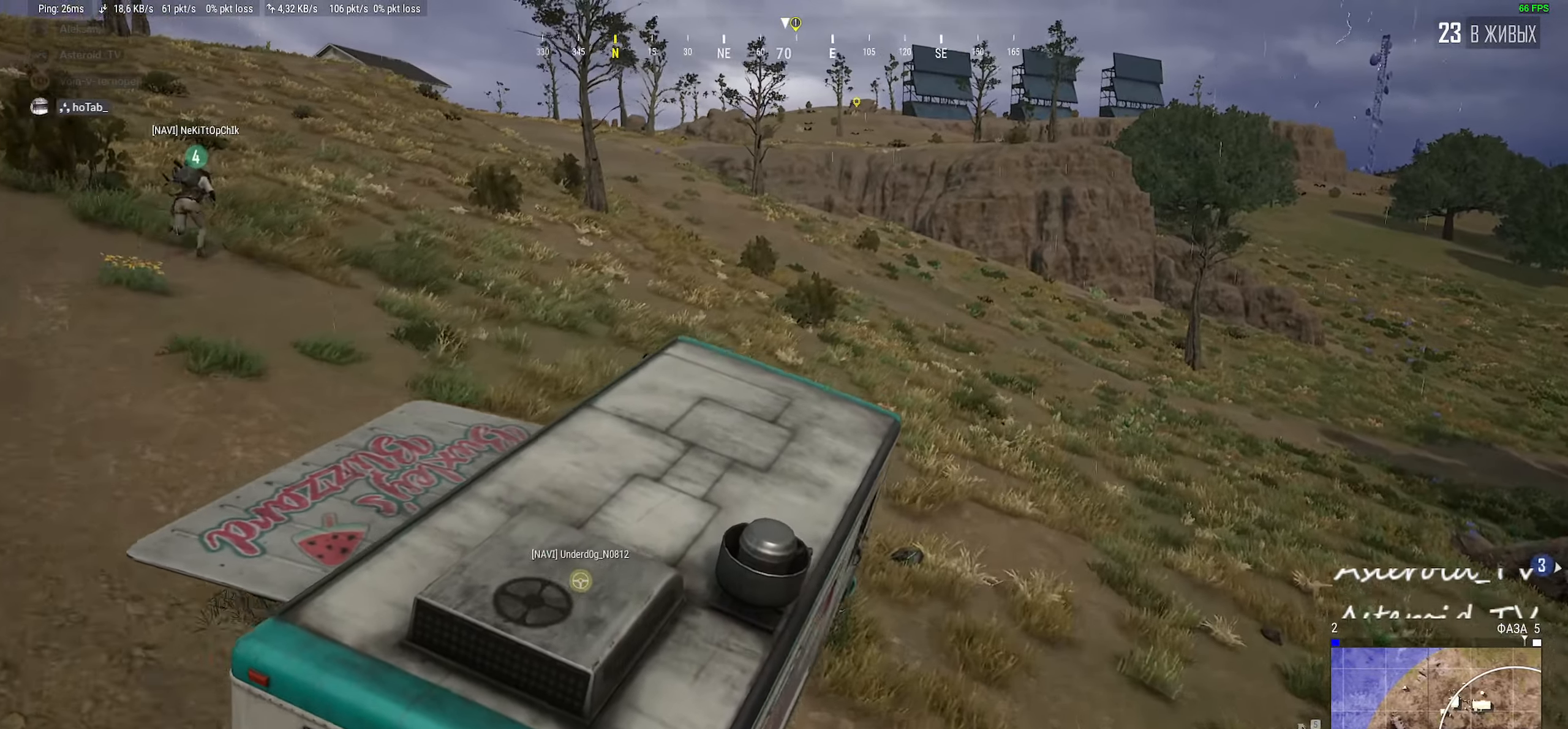
{"keys": ["a", "w"], "mouse": [], "events": [[216, "a", "down"]]}
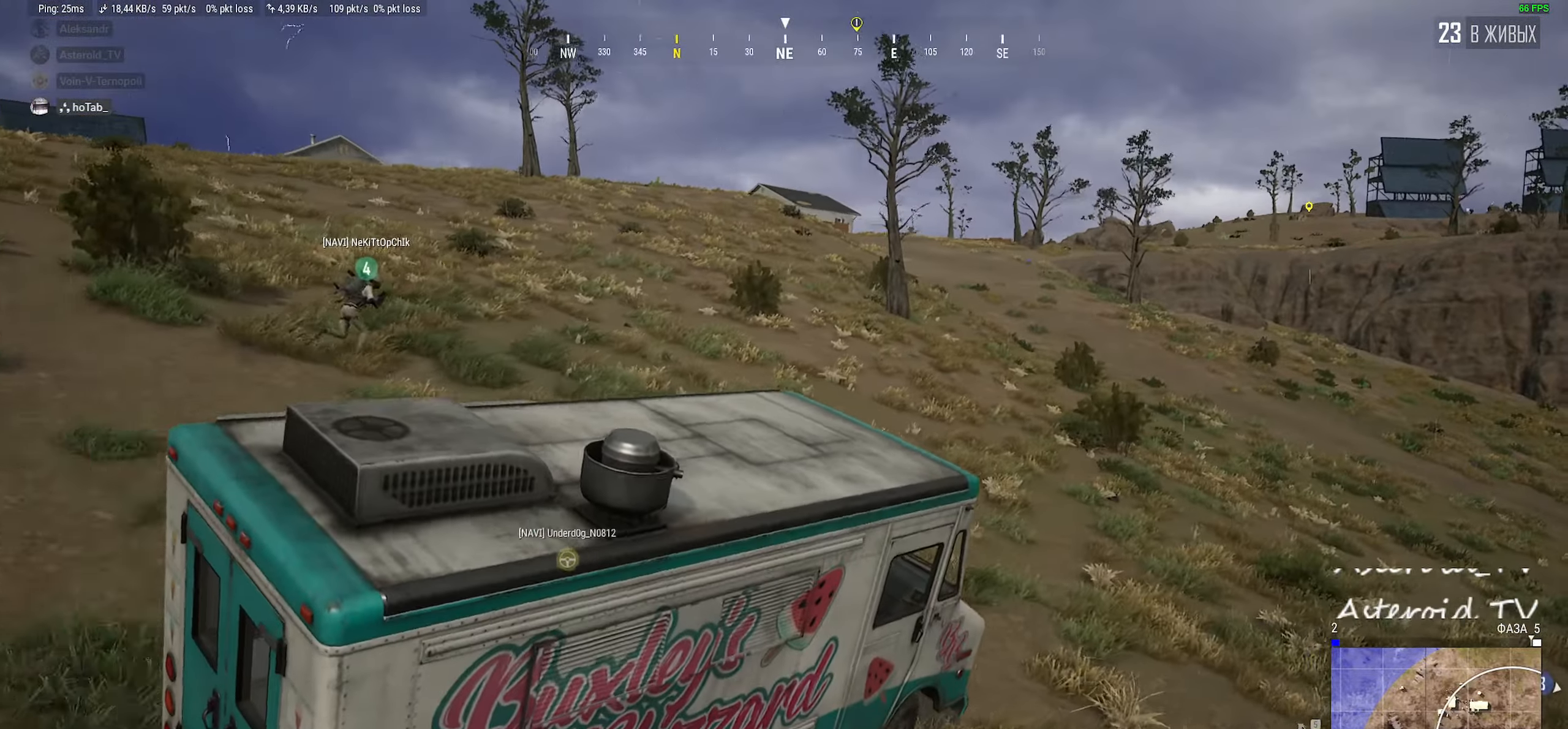
{"keys": ["a", "w"], "mouse": [], "events": [[33, "a", "up"], [400, "a", "down"]]}
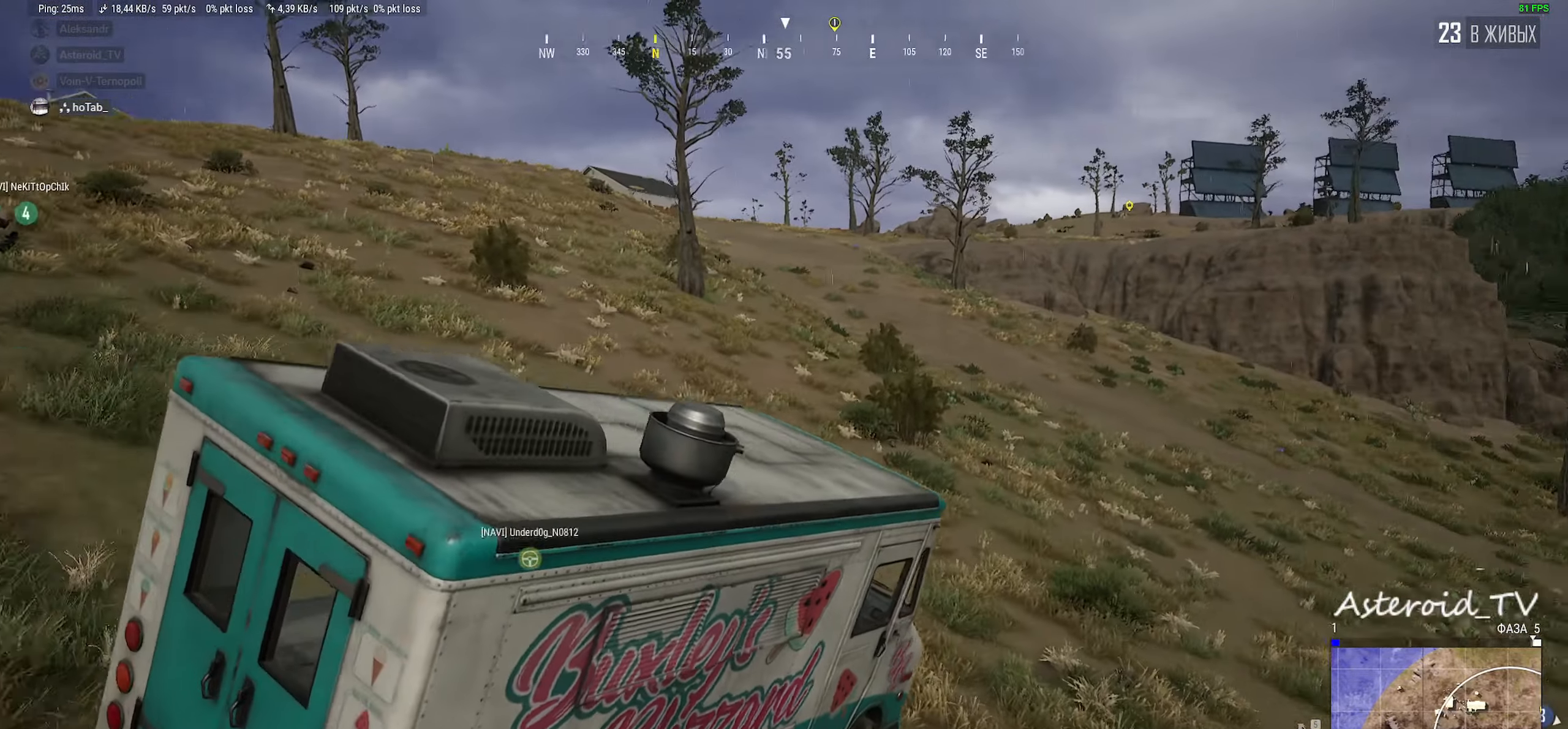
{"keys": ["w"], "mouse": [], "events": [[350, "a", "up"]]}
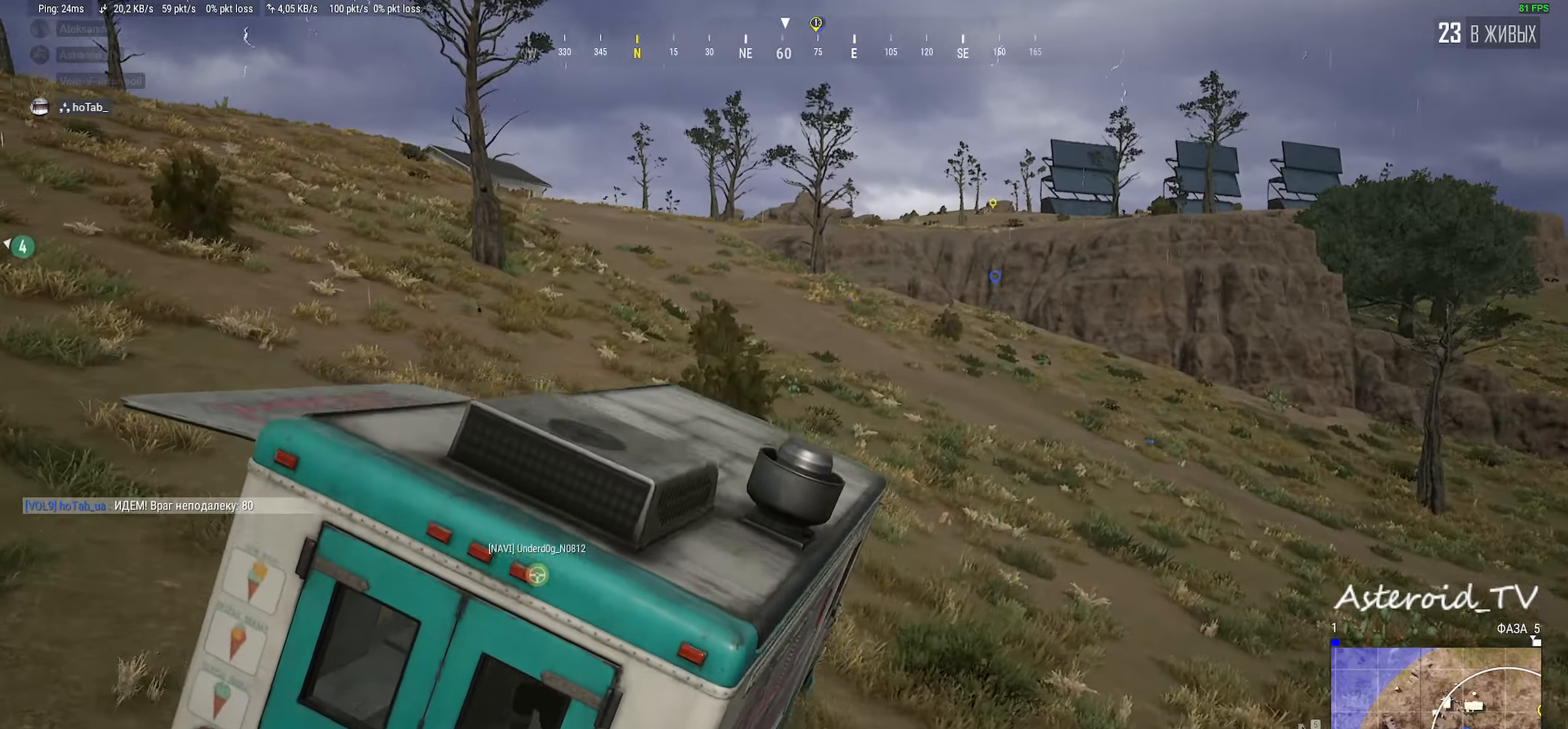
{"keys": ["d", "w"], "mouse": [], "events": [[416, "d", "down"]]}
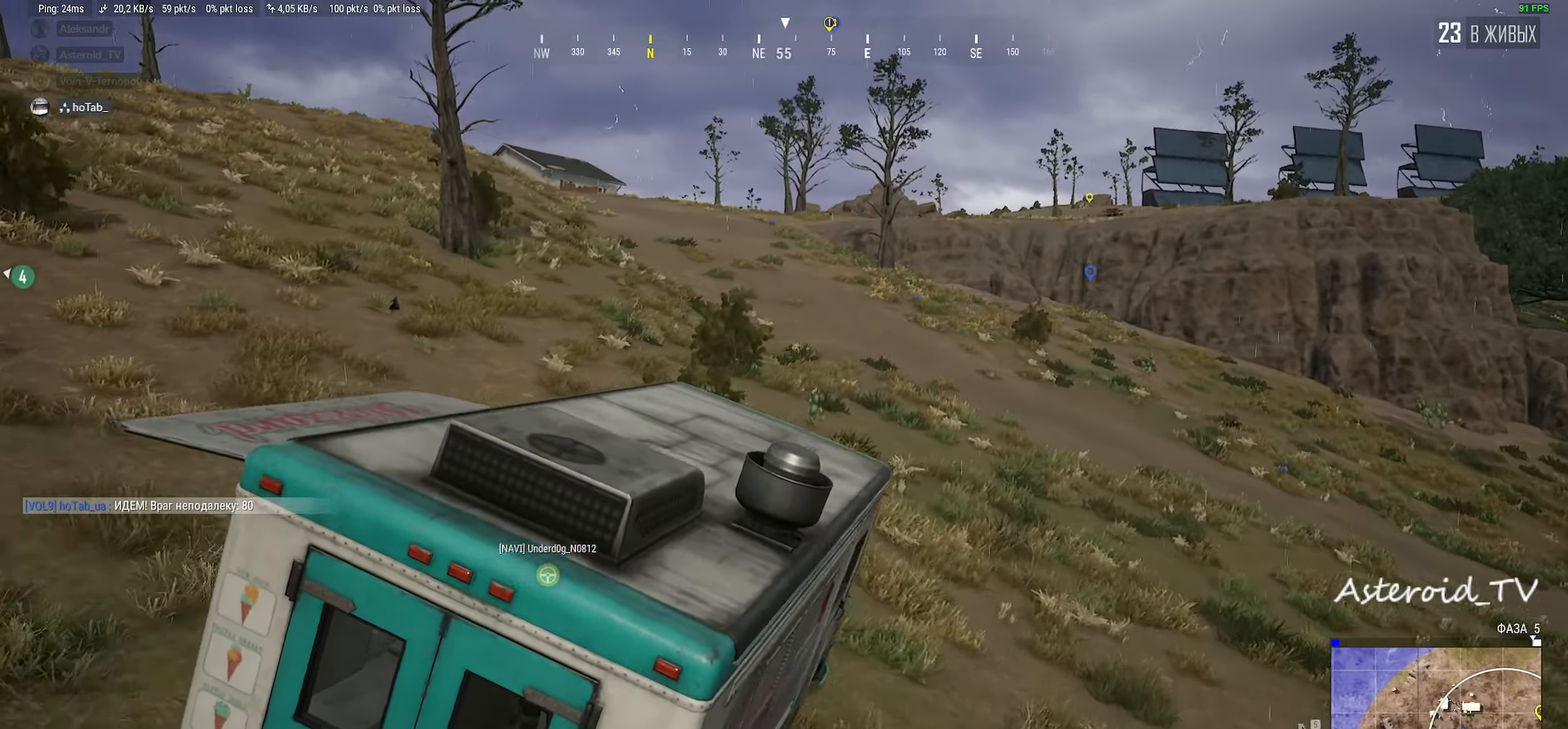
{"keys": ["w"], "mouse": [], "events": [[83, "d", "up"]]}
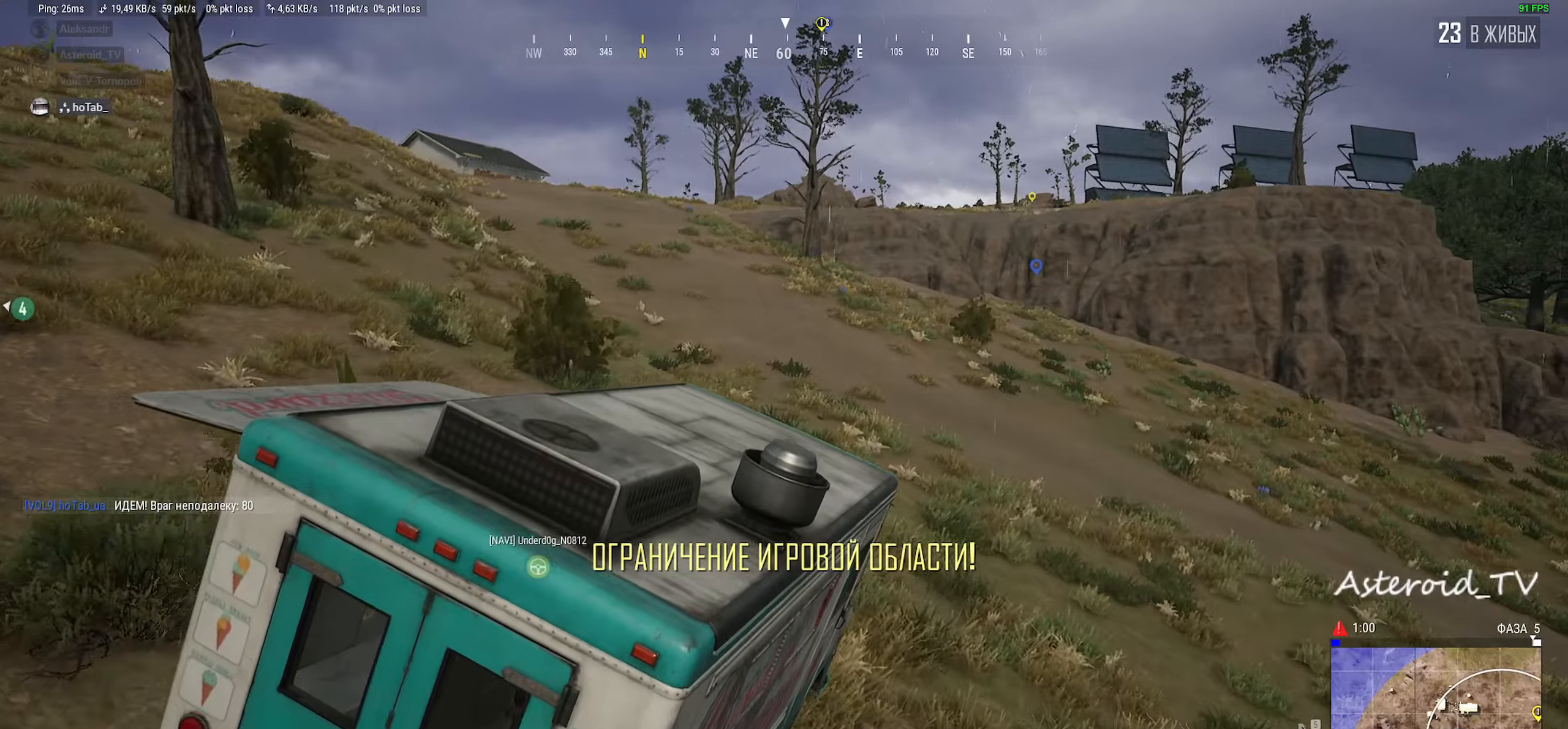
{"keys": ["w"], "mouse": [], "events": []}
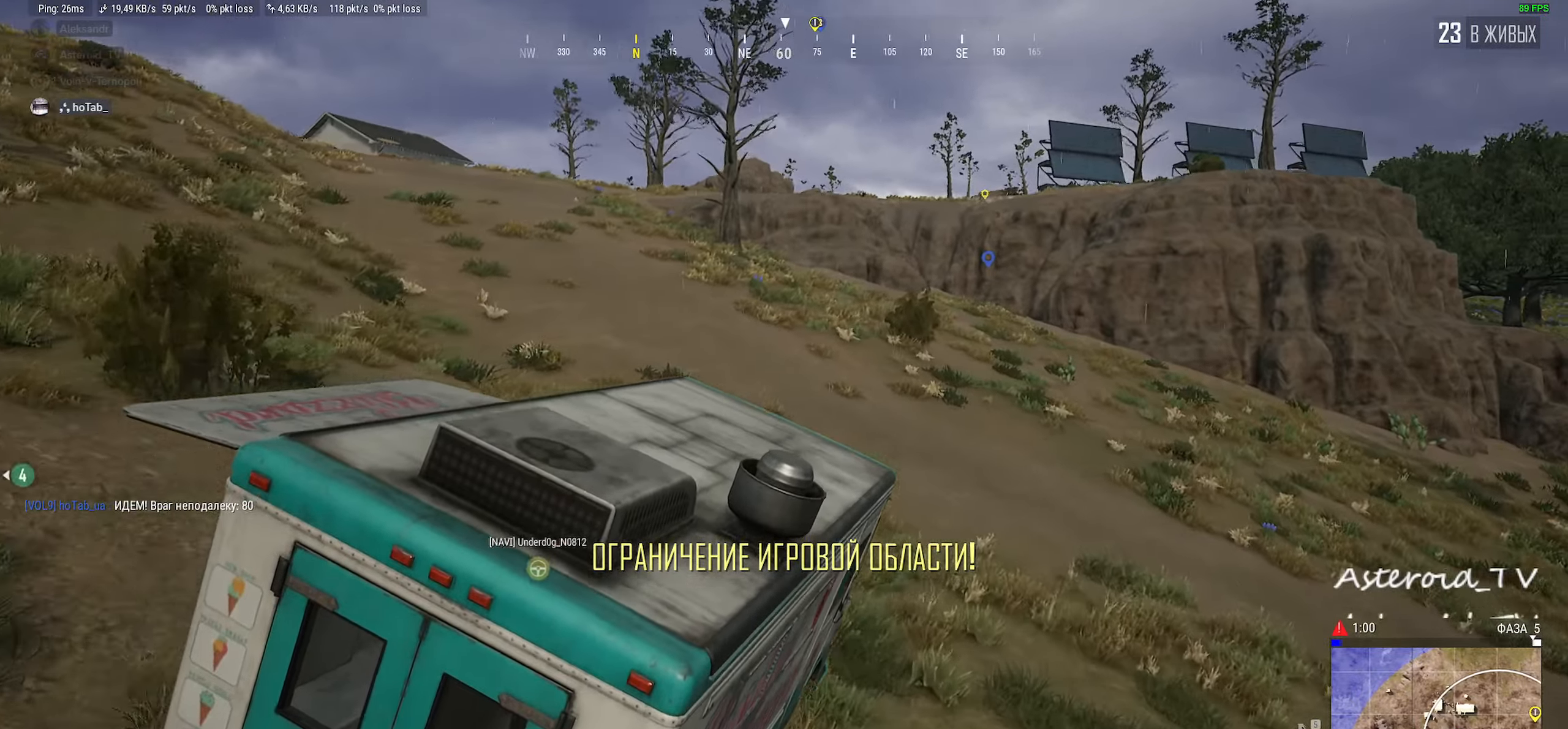
{"keys": [], "mouse": [], "events": [[116, "a", "down"], [200, "w", "up"], [250, "a", "up"]]}
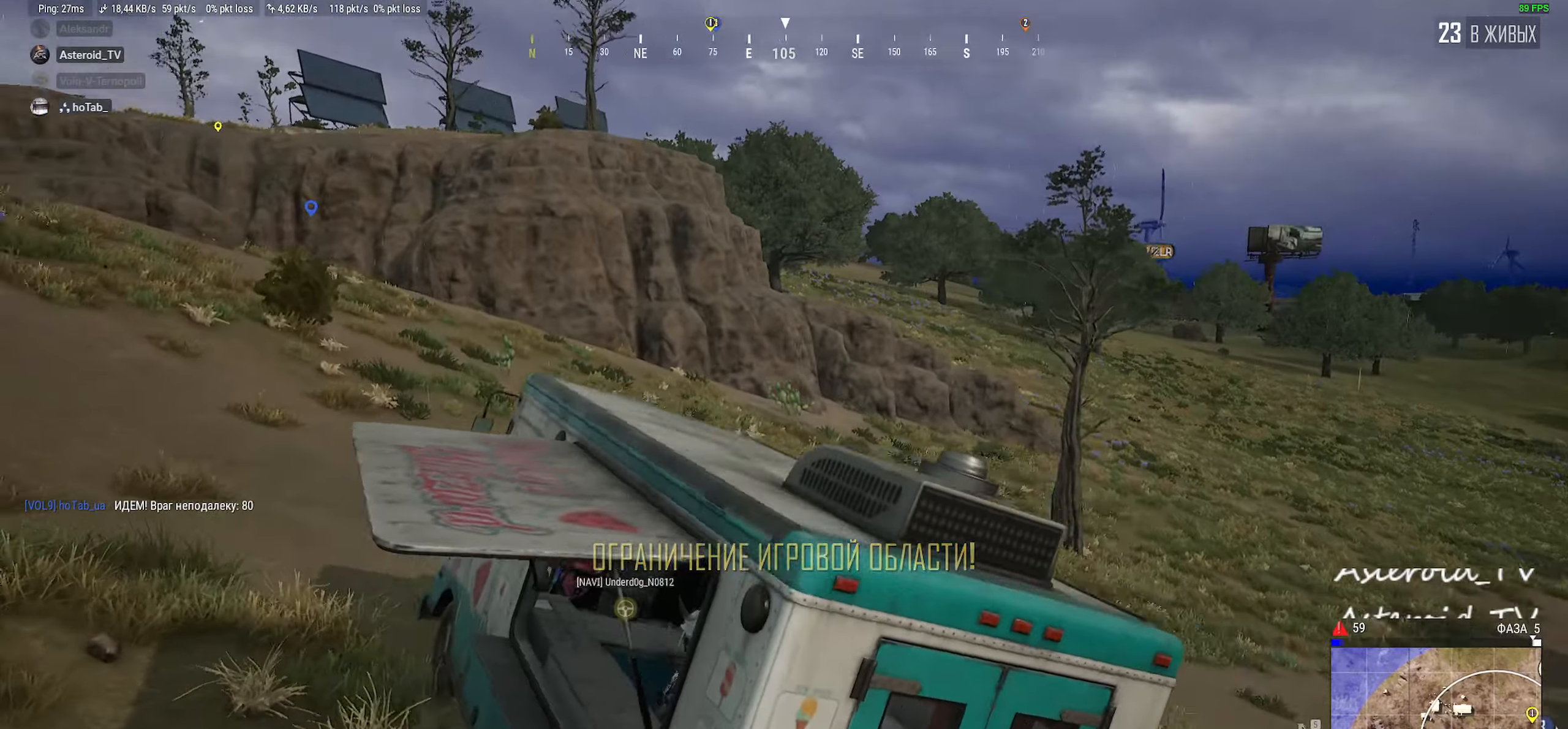
{"keys": ["a", "w"], "mouse": [], "events": [[133, "a", "down"], [183, "w", "down"]]}
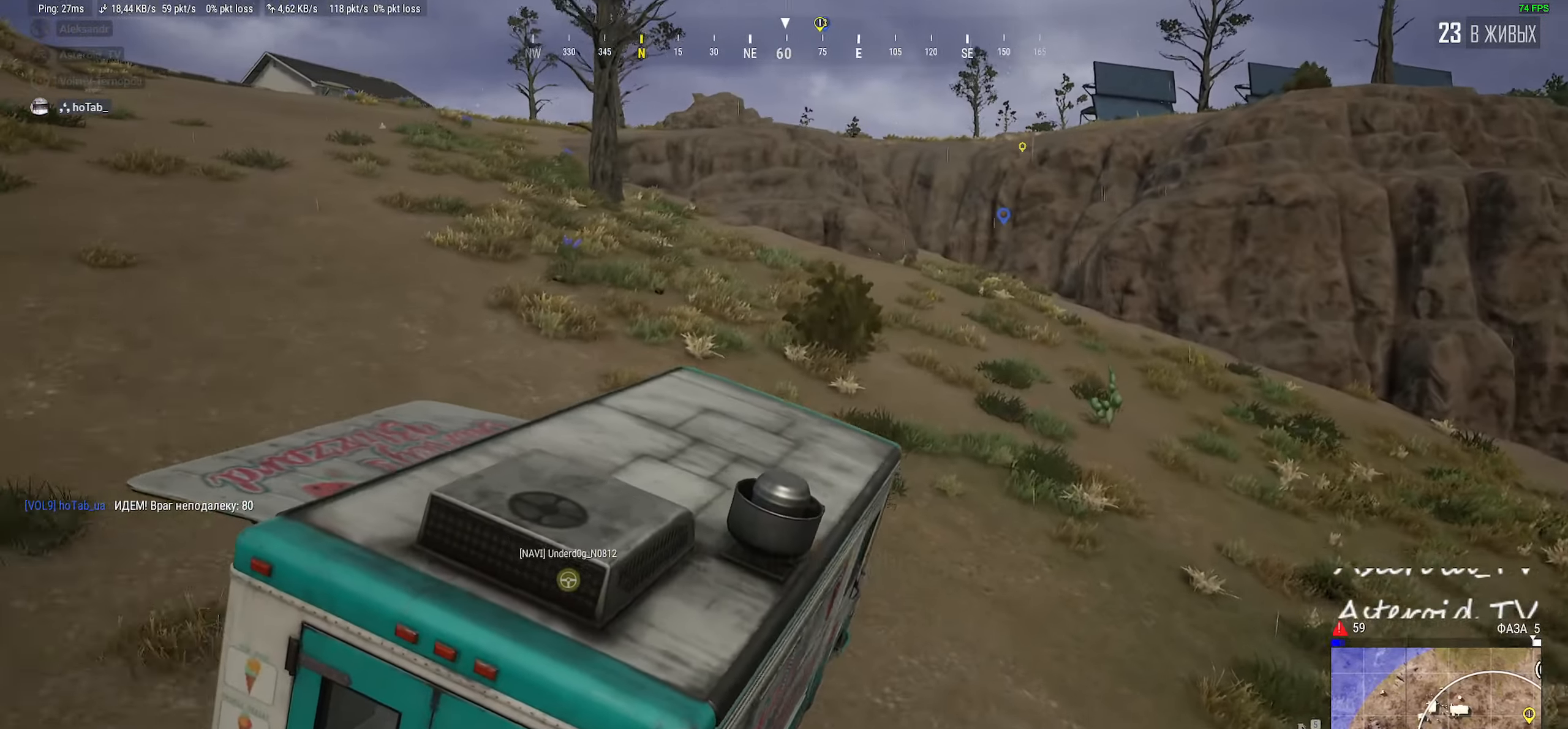
{"keys": [], "mouse": [], "events": [[83, "w", "up"], [116, "a", "up"]]}
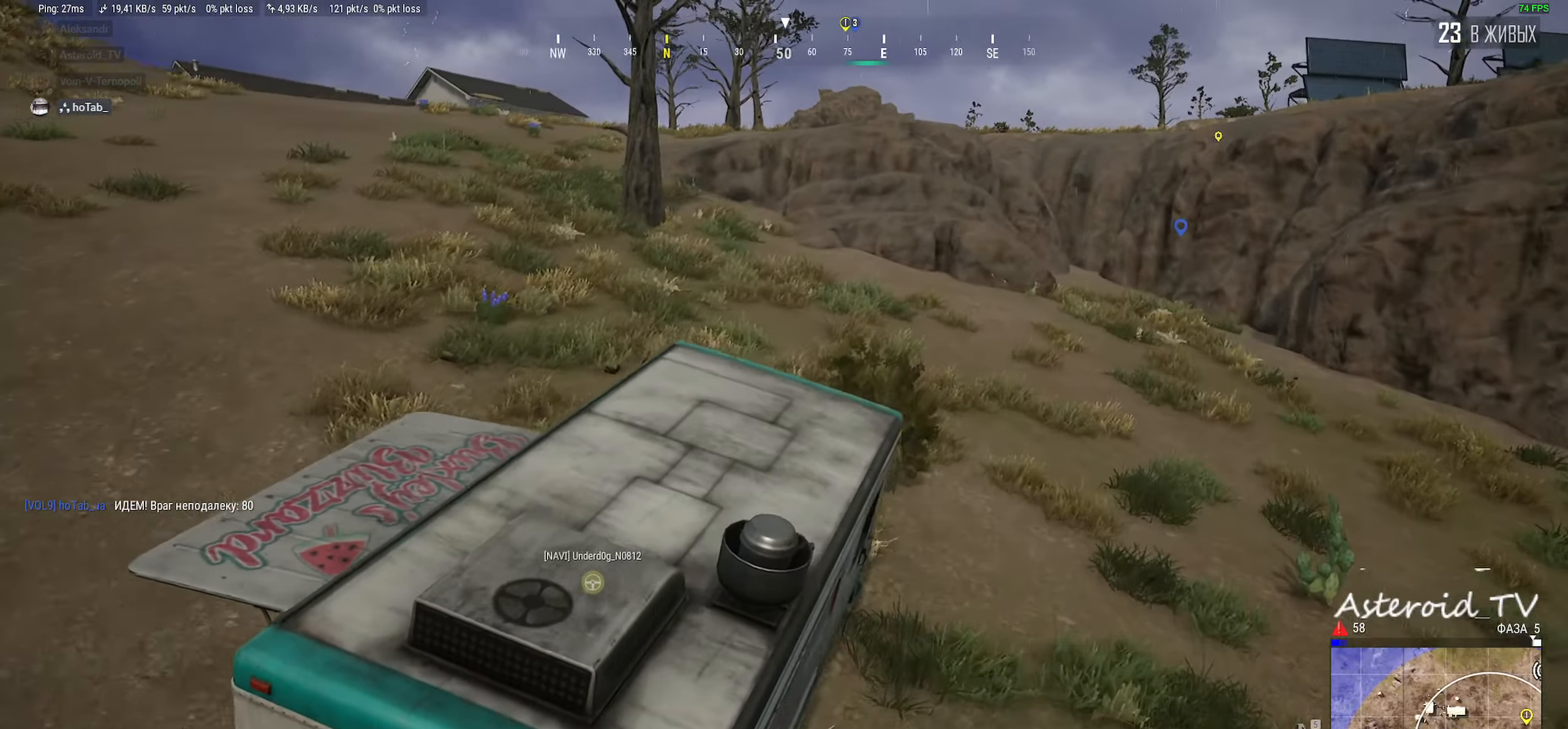
{"keys": ["a"], "mouse": [], "events": [[233, "a", "down"]]}
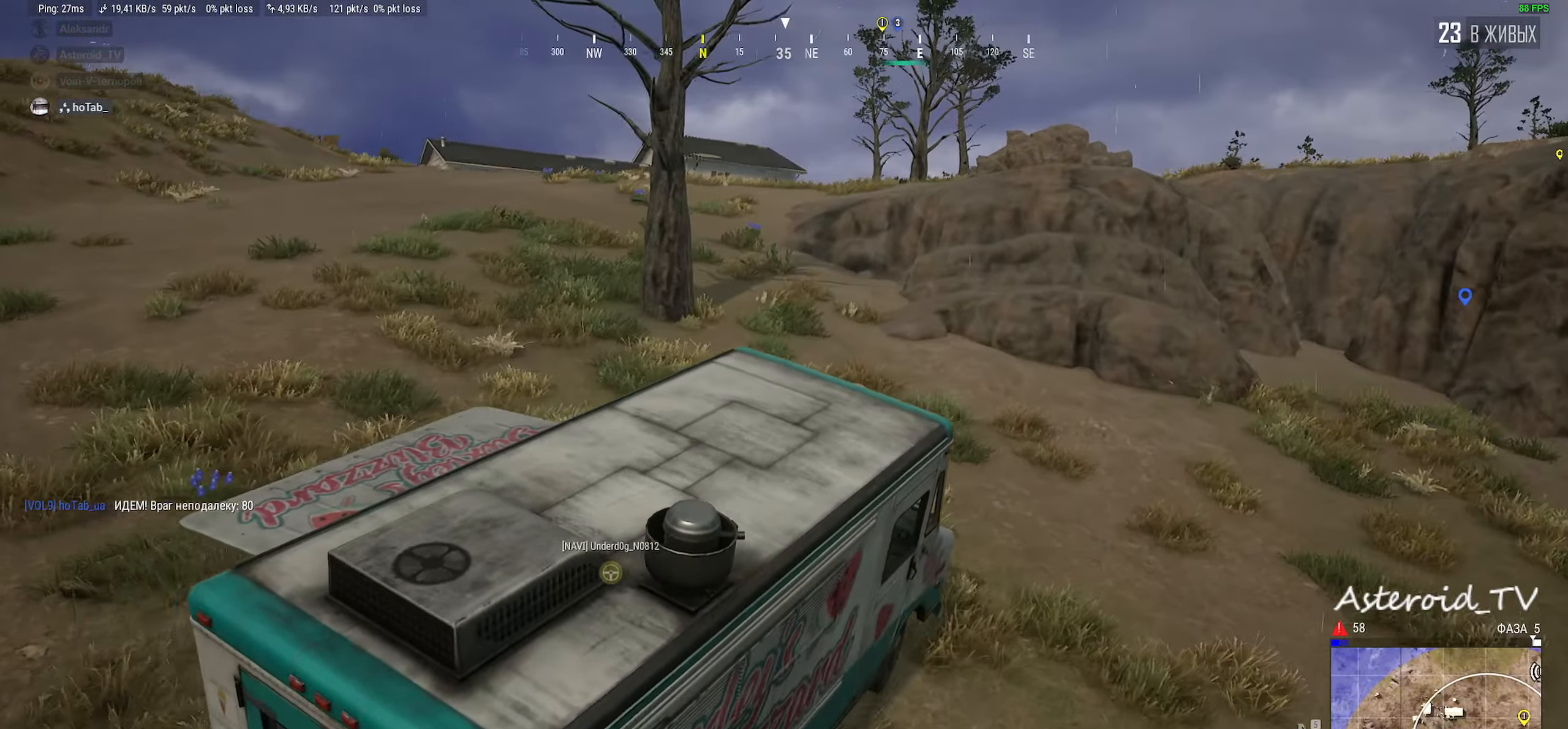
{"keys": [], "mouse": [], "events": [[483, "a", "up"]]}
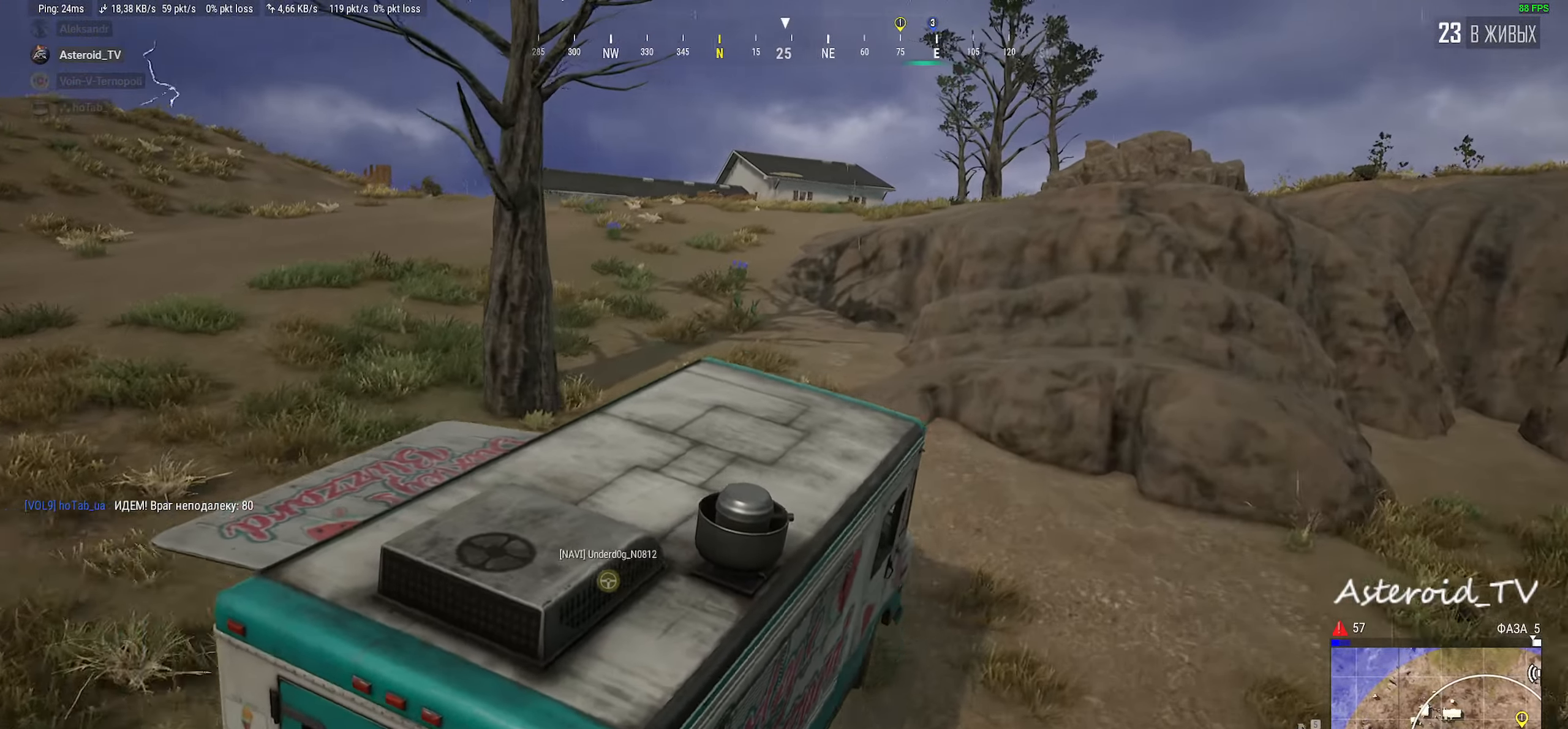
{"keys": [], "mouse": [], "events": [[100, "a", "down"], [133, "a", "up"], [233, "d", "down"], [500, "d", "up"]]}
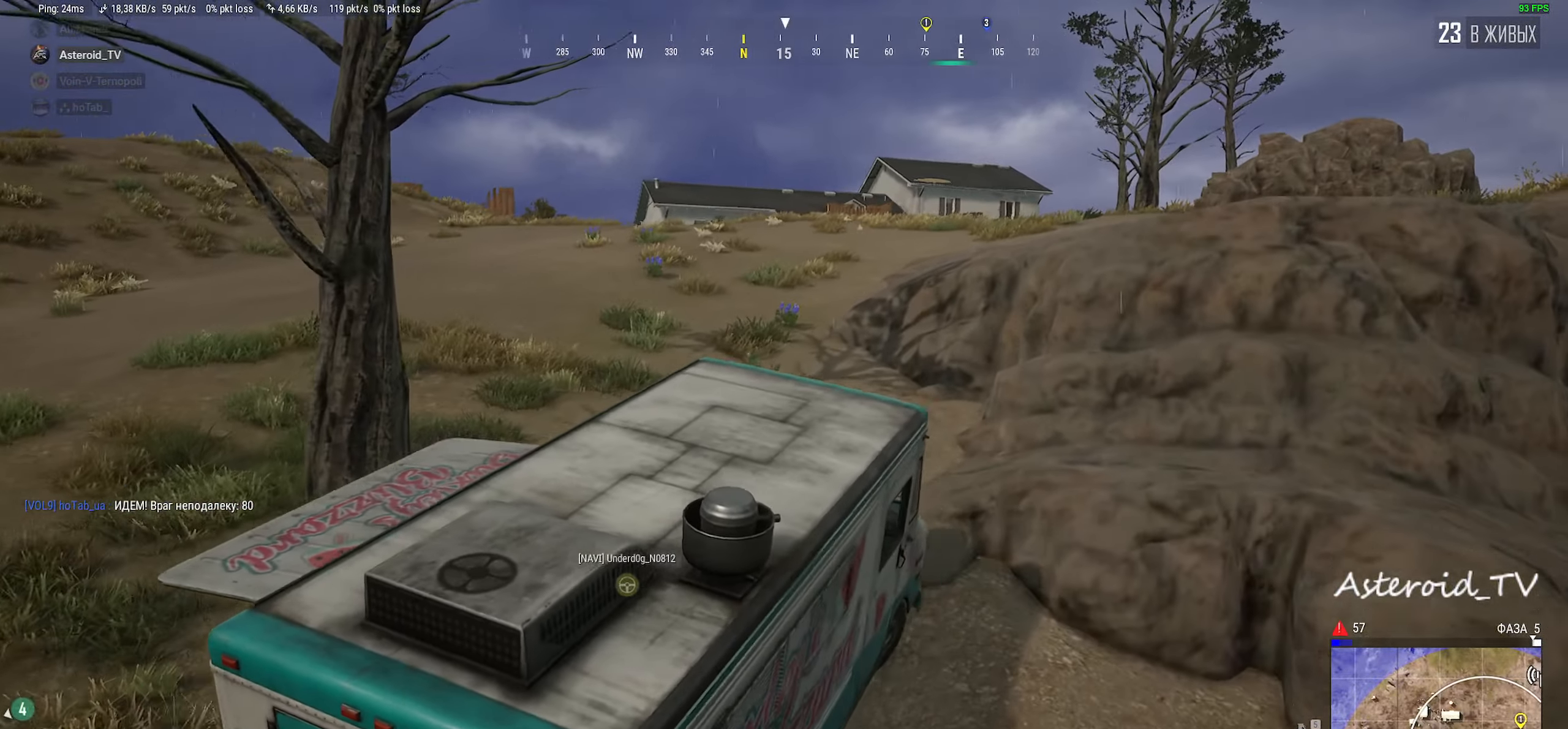
{"keys": [], "mouse": [], "events": [[83, "a", "down"], [183, "a", "up"], [383, "d", "down"], [500, "d", "up"]]}
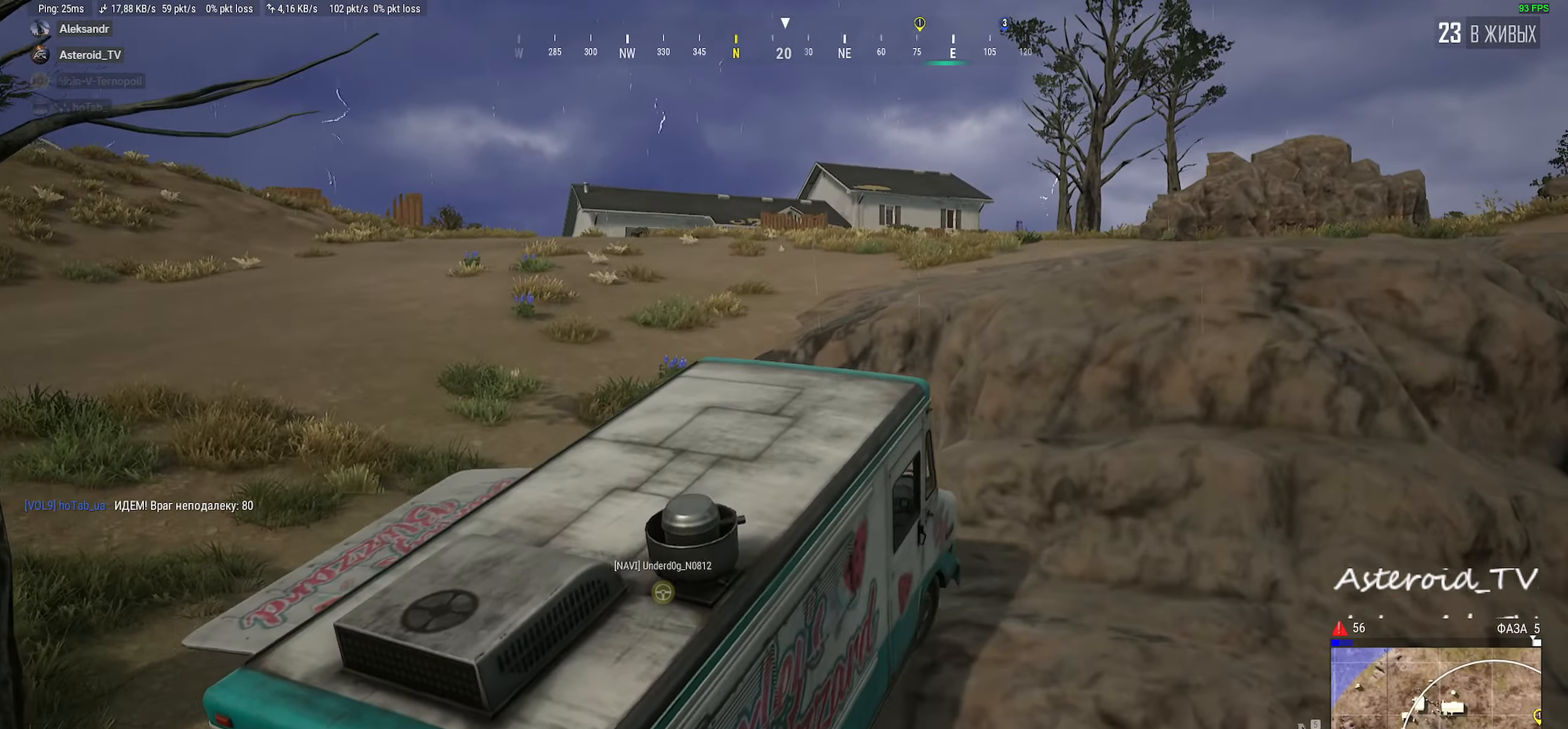
{"keys": [], "mouse": [], "events": [[83, "s", "down"], [266, "s", "up"], [350, "f", "down"], [416, "f", "up"]]}
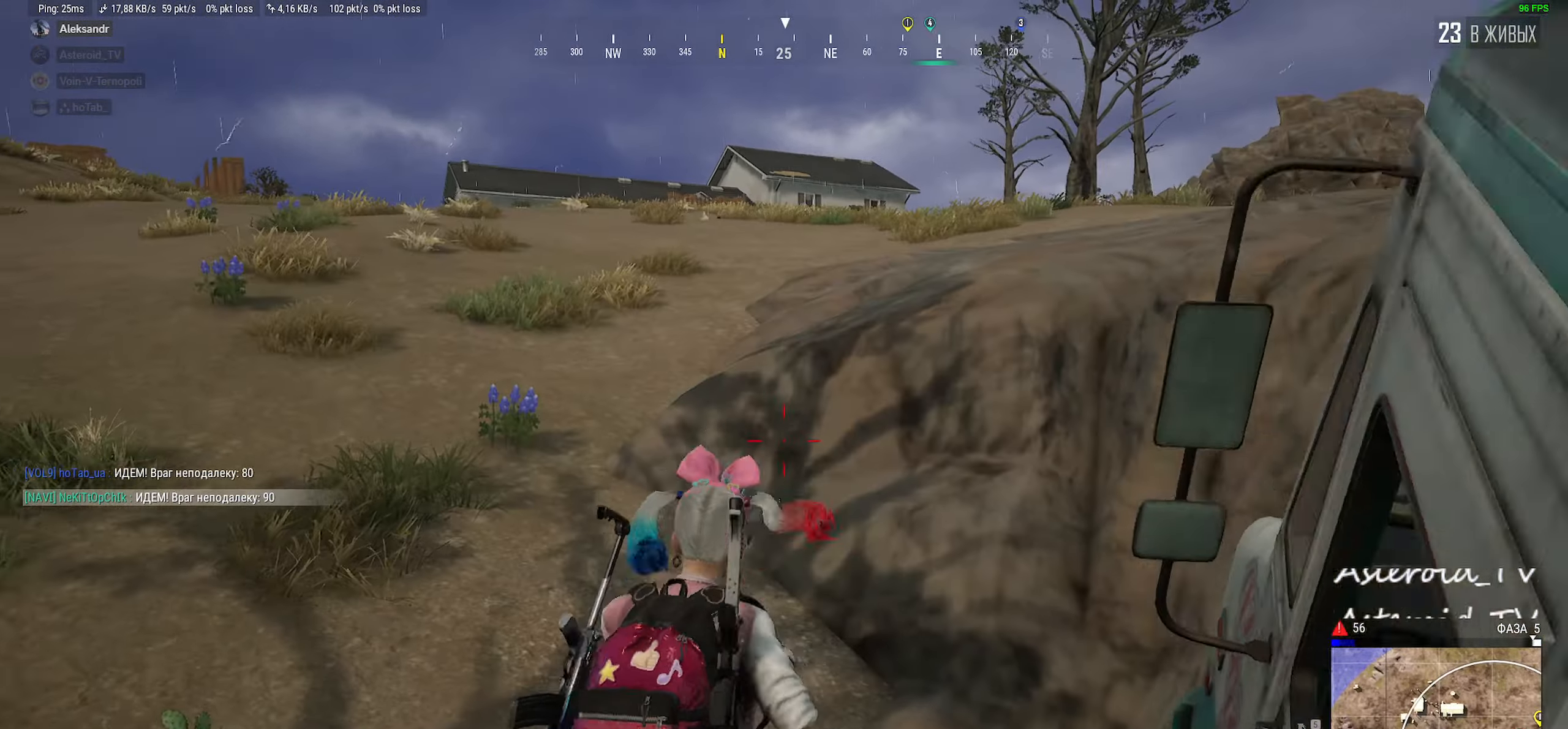
{"keys": ["a", "s"], "mouse": [], "events": [[66, "a", "down"], [66, "s", "down"]]}
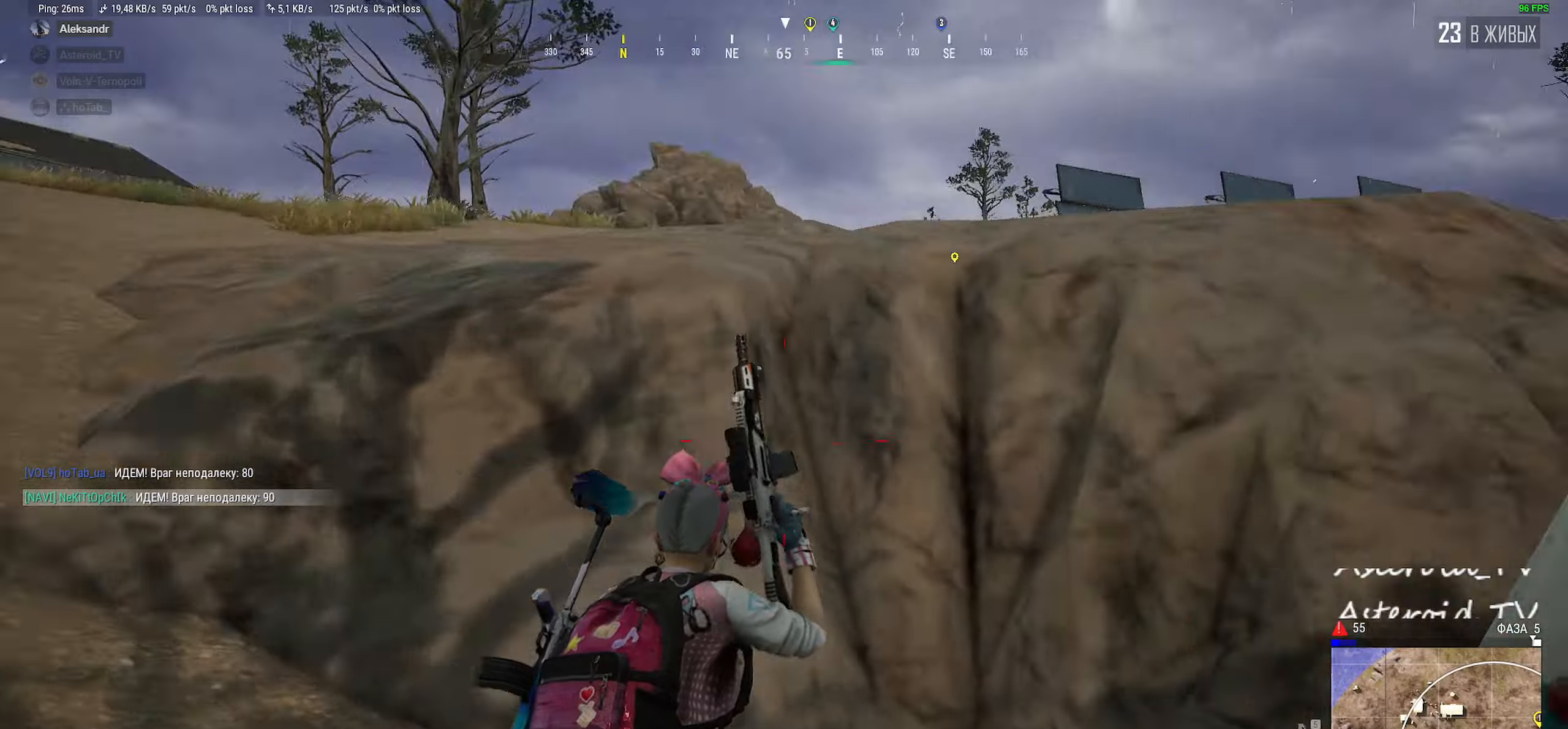
{"keys": ["d", "s"], "mouse": [], "events": [[66, "d", "down"], [166, "a", "up"]]}
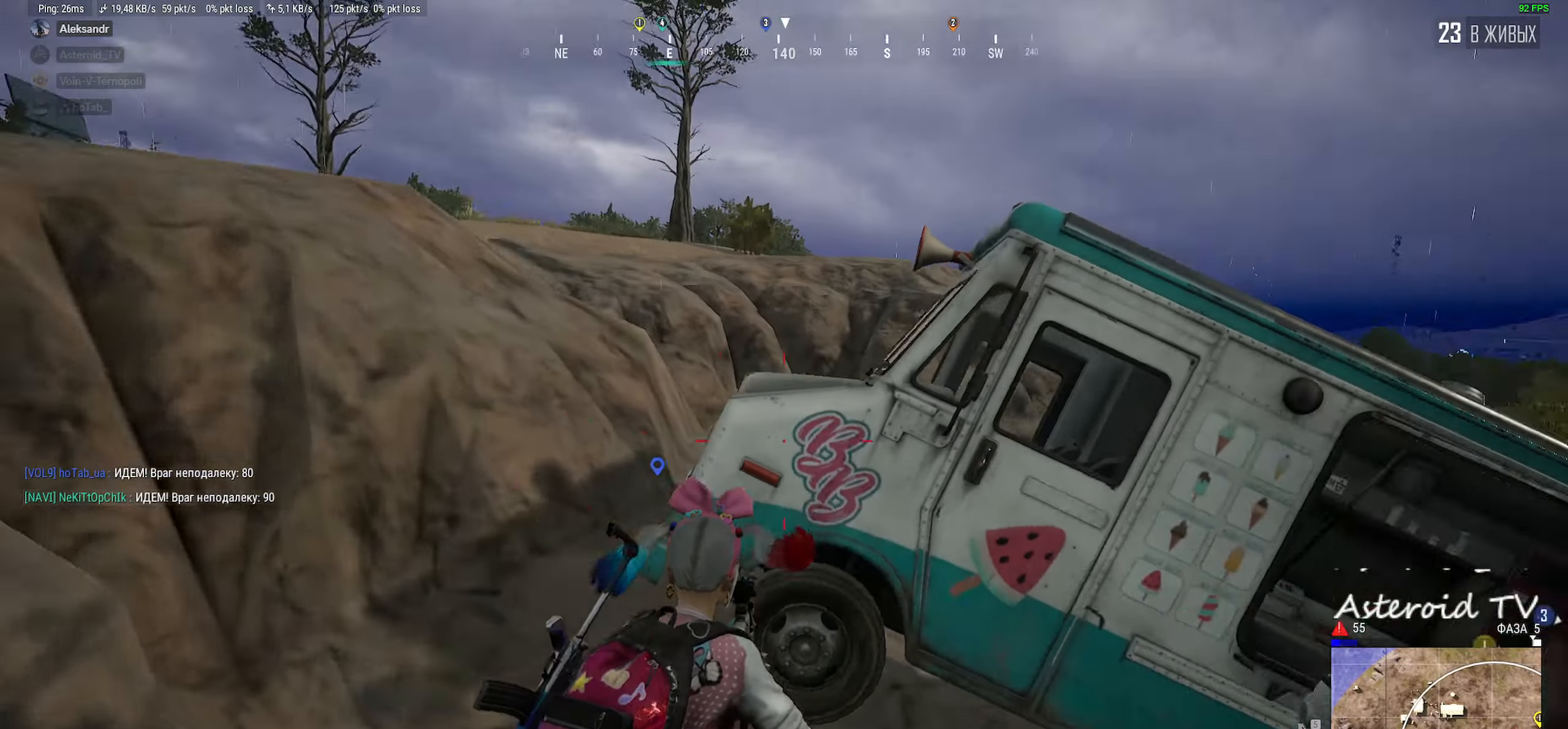
{"keys": ["d", "w"], "mouse": [], "events": [[83, "s", "up"], [383, "w", "down"]]}
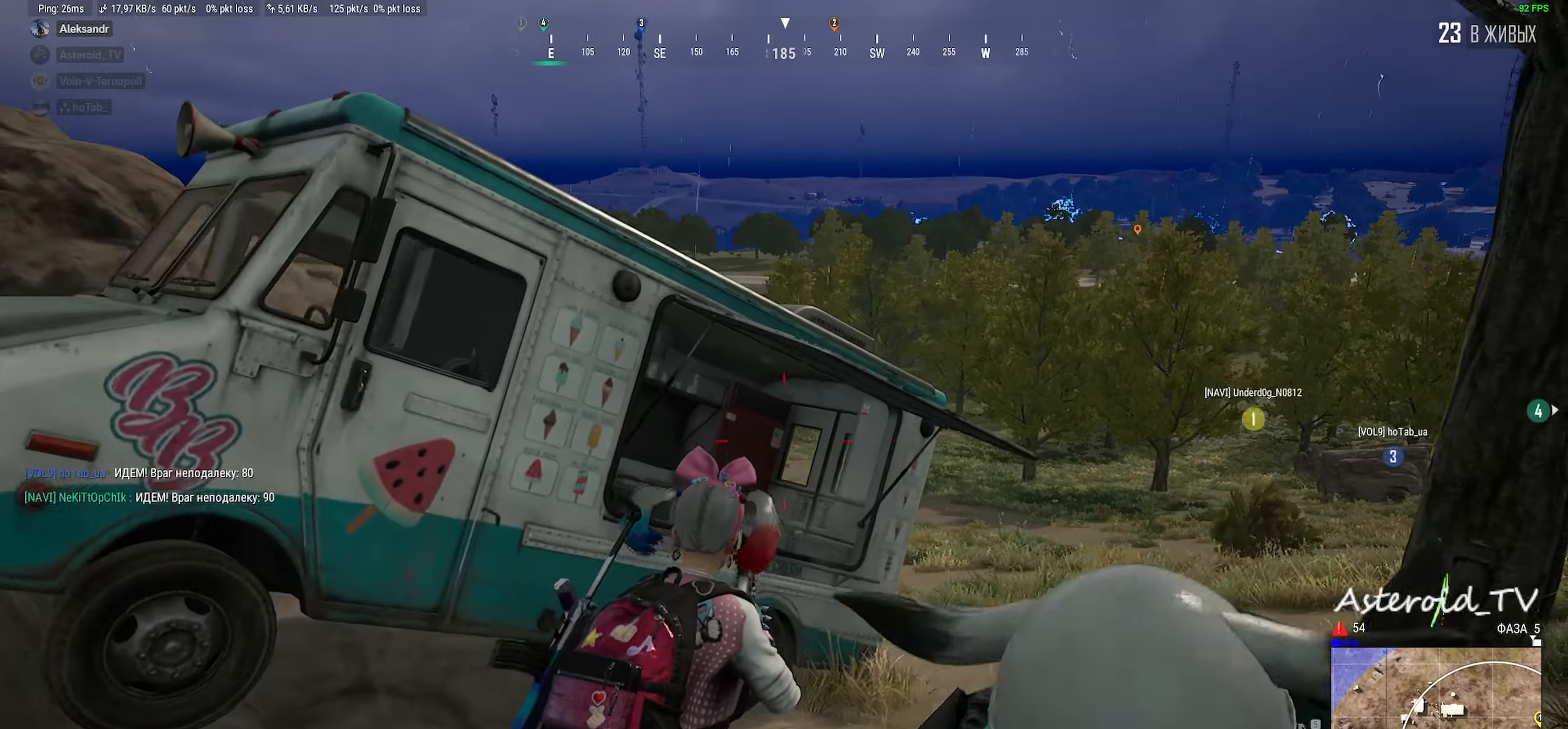
{"keys": ["d", "w"], "mouse": [], "events": [[150, "d", "up"], [183, "d", "down"]]}
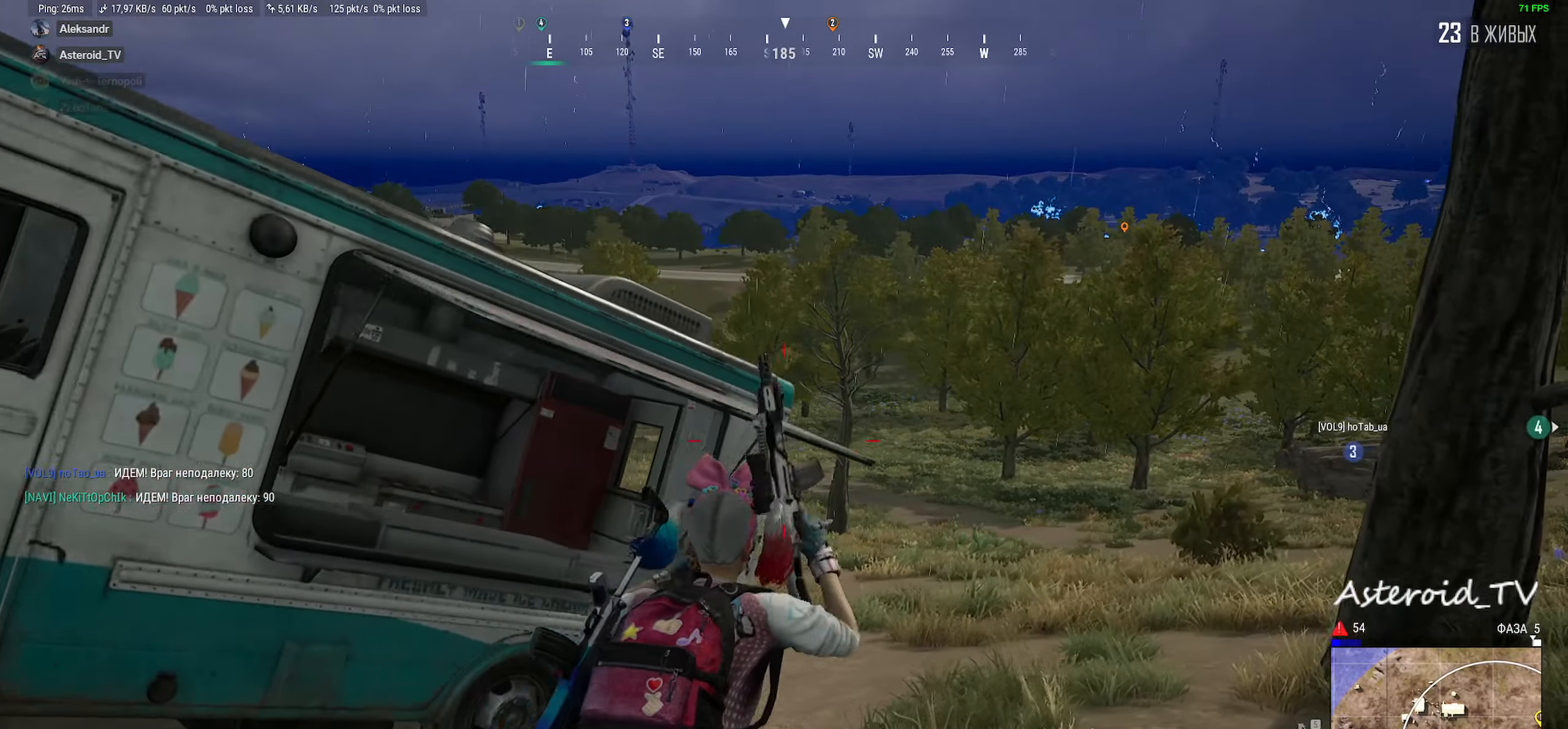
{"keys": ["d", "shift", "w"], "mouse": [], "events": [[150, "shift", "down"], [250, "d", "up"], [483, "d", "down"]]}
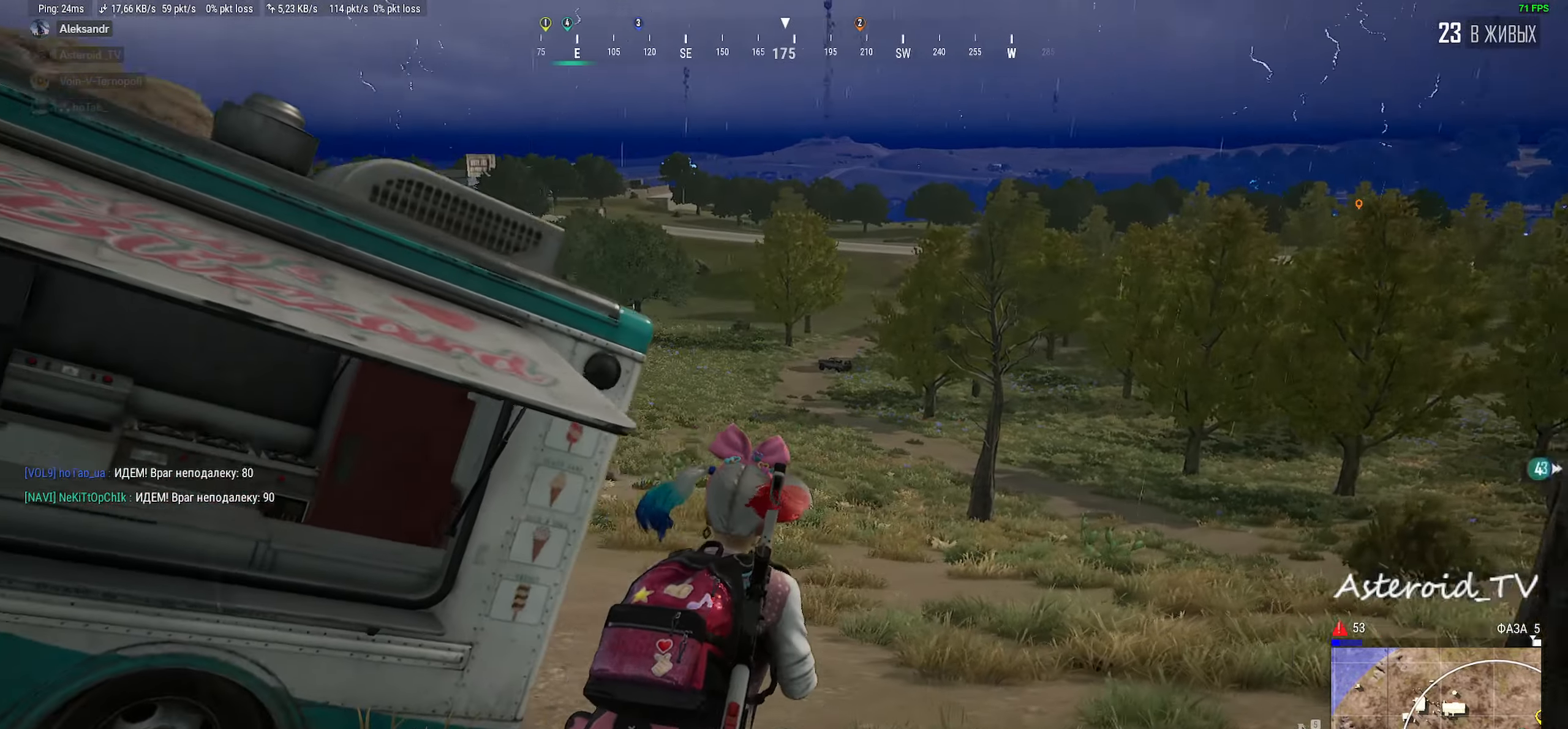
{"keys": ["a", "w"], "mouse": [], "events": [[150, "d", "up"], [316, "shift", "up"], [416, "a", "down"]]}
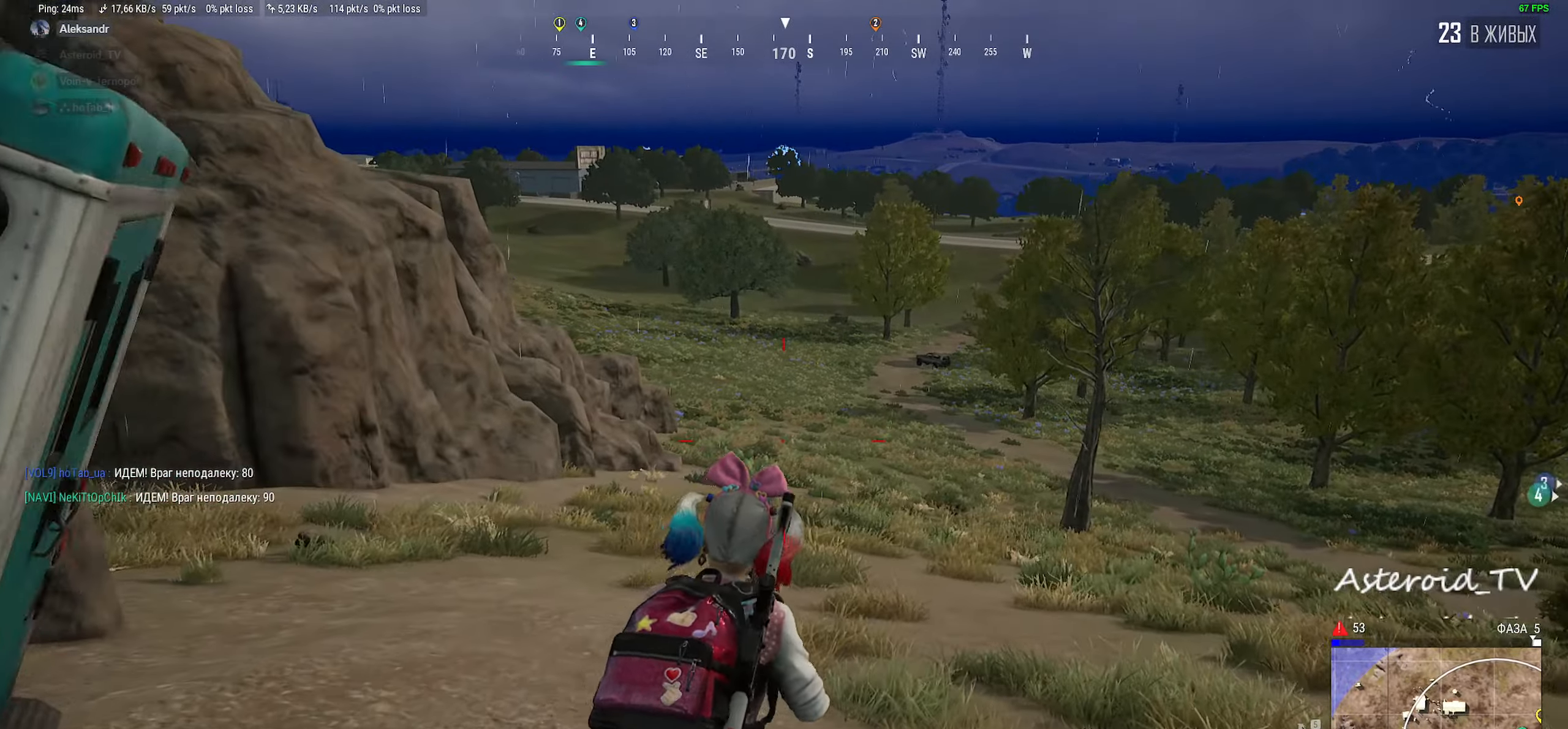
{"keys": ["a", "shift", "w"], "mouse": [], "events": [[250, "shift", "down"]]}
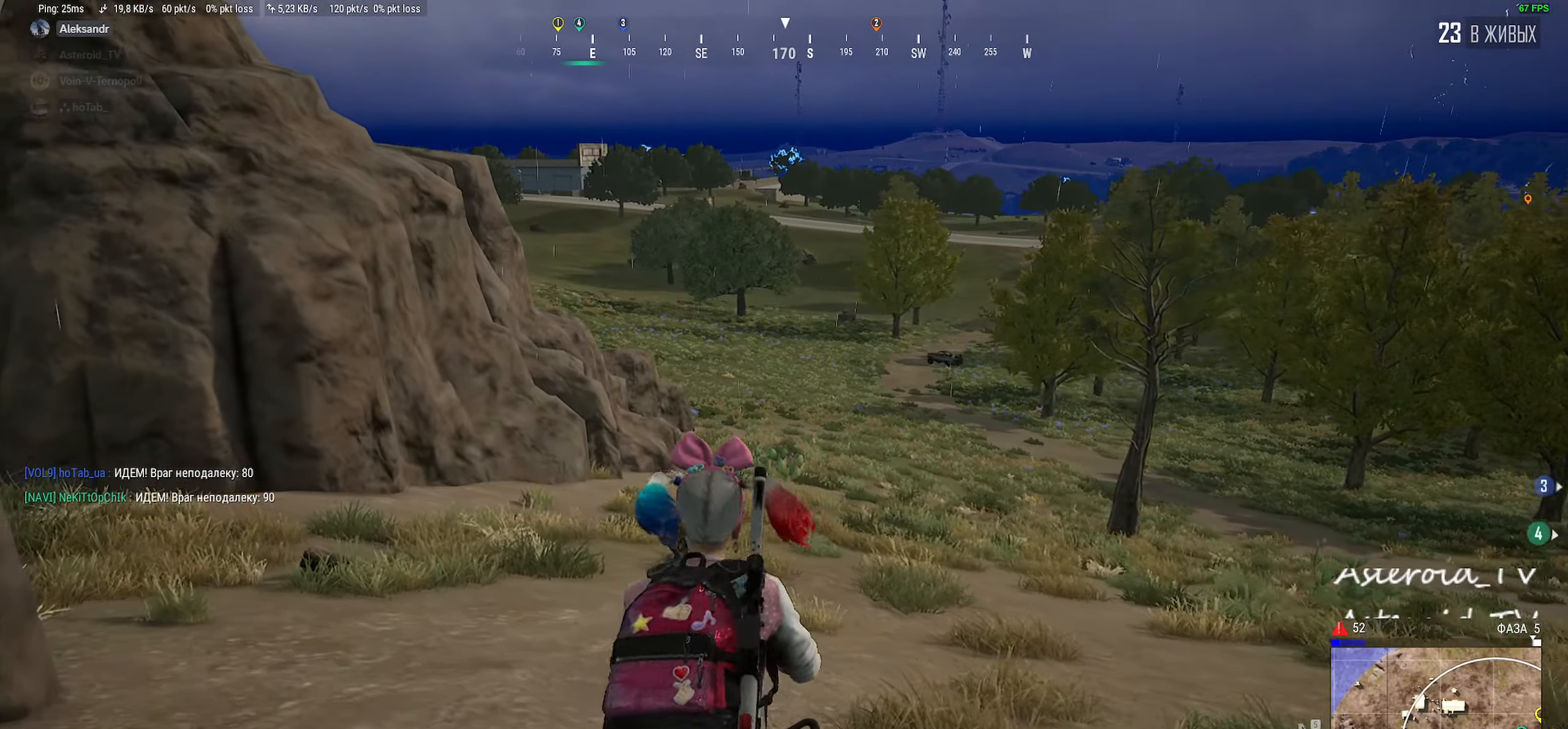
{"keys": ["shift", "w"], "mouse": [], "events": [[300, "a", "up"]]}
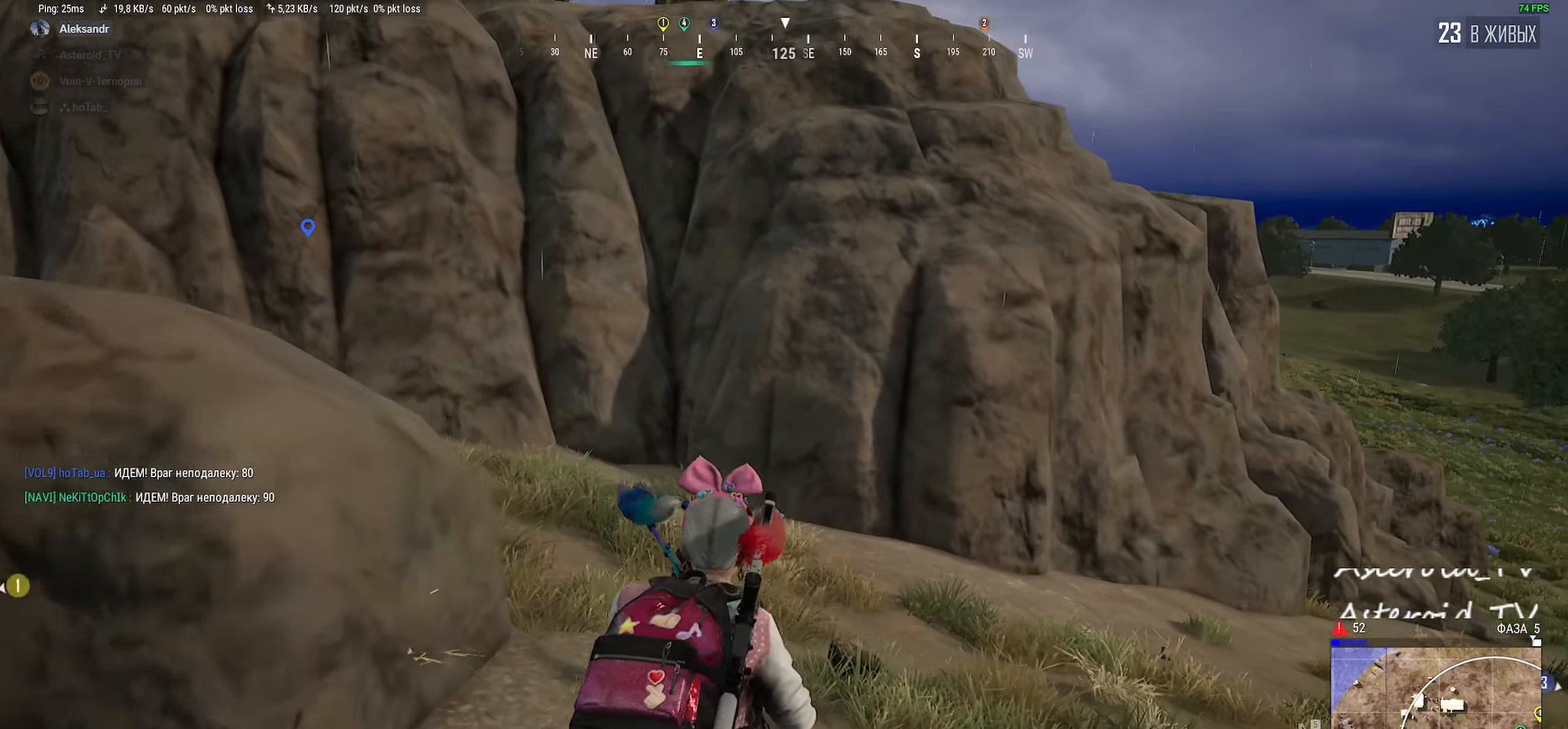
{"keys": ["w"], "mouse": [], "events": [[116, "d", "down"], [216, "shift", "up"], [483, "d", "up"]]}
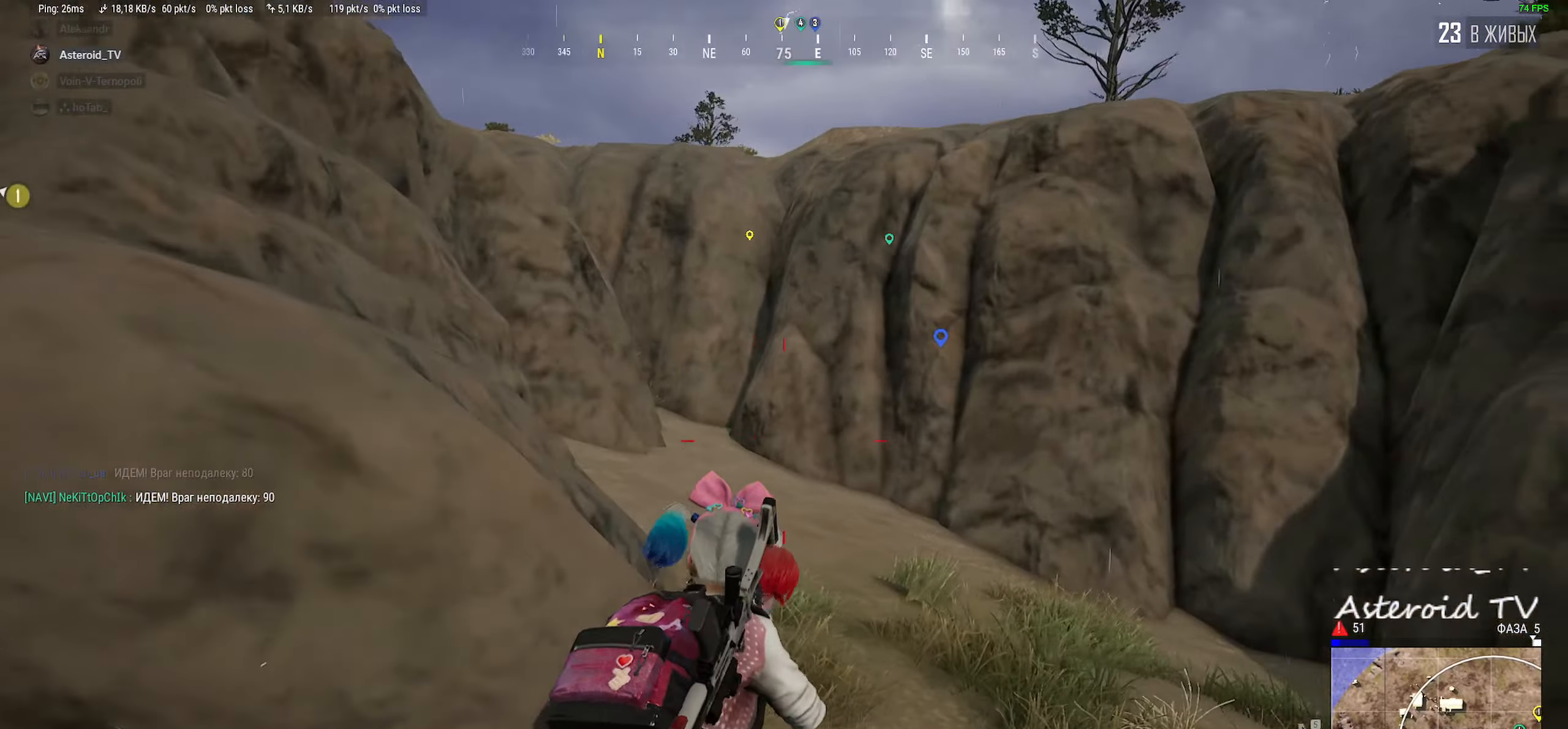
{"keys": ["shift", "w"], "mouse": [], "events": [[33, "a", "down"], [33, "shift", "down"], [500, "a", "up"]]}
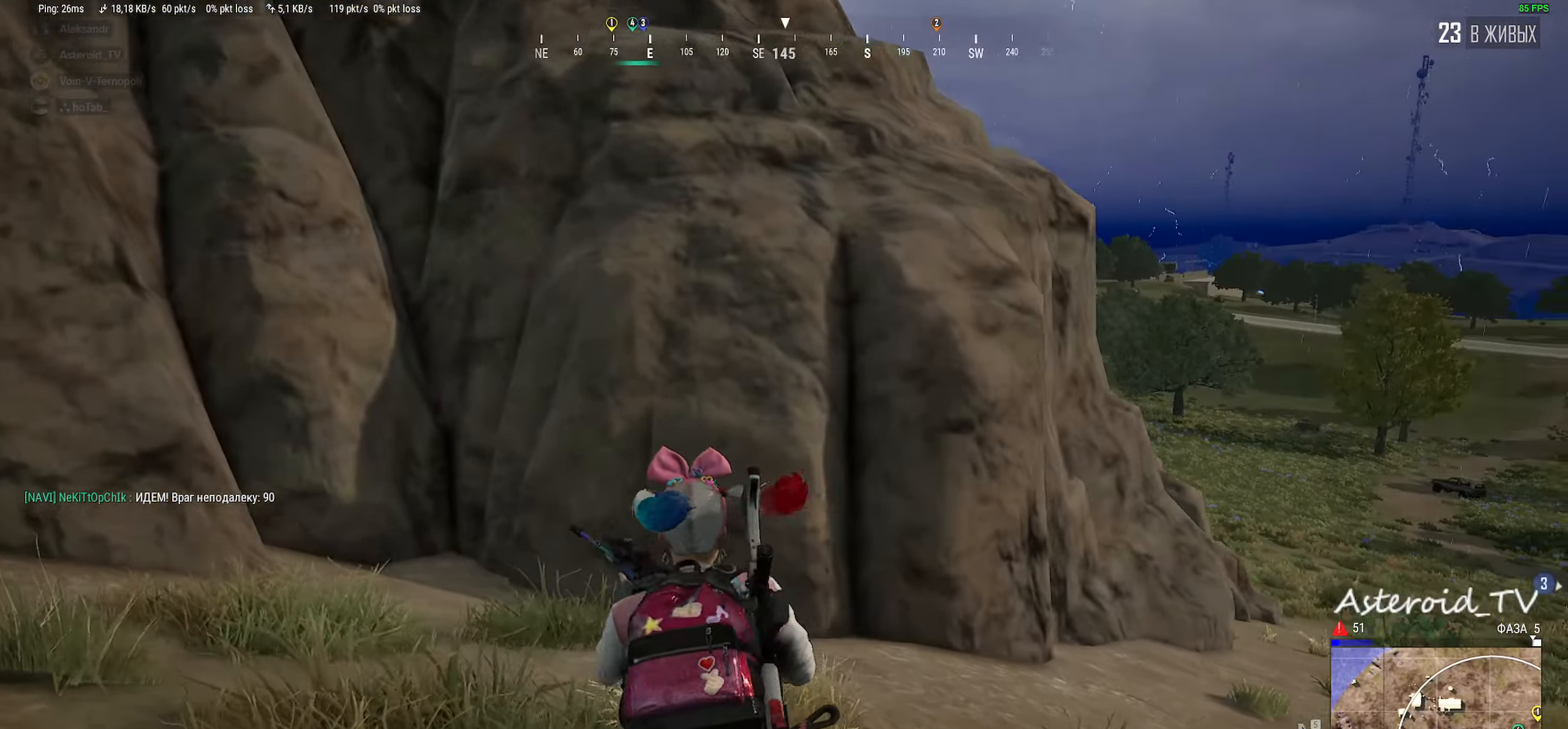
{"keys": ["shift", "space", "w"], "mouse": [], "events": [[116, "a", "down"], [383, "space", "down"], [416, "a", "up"]]}
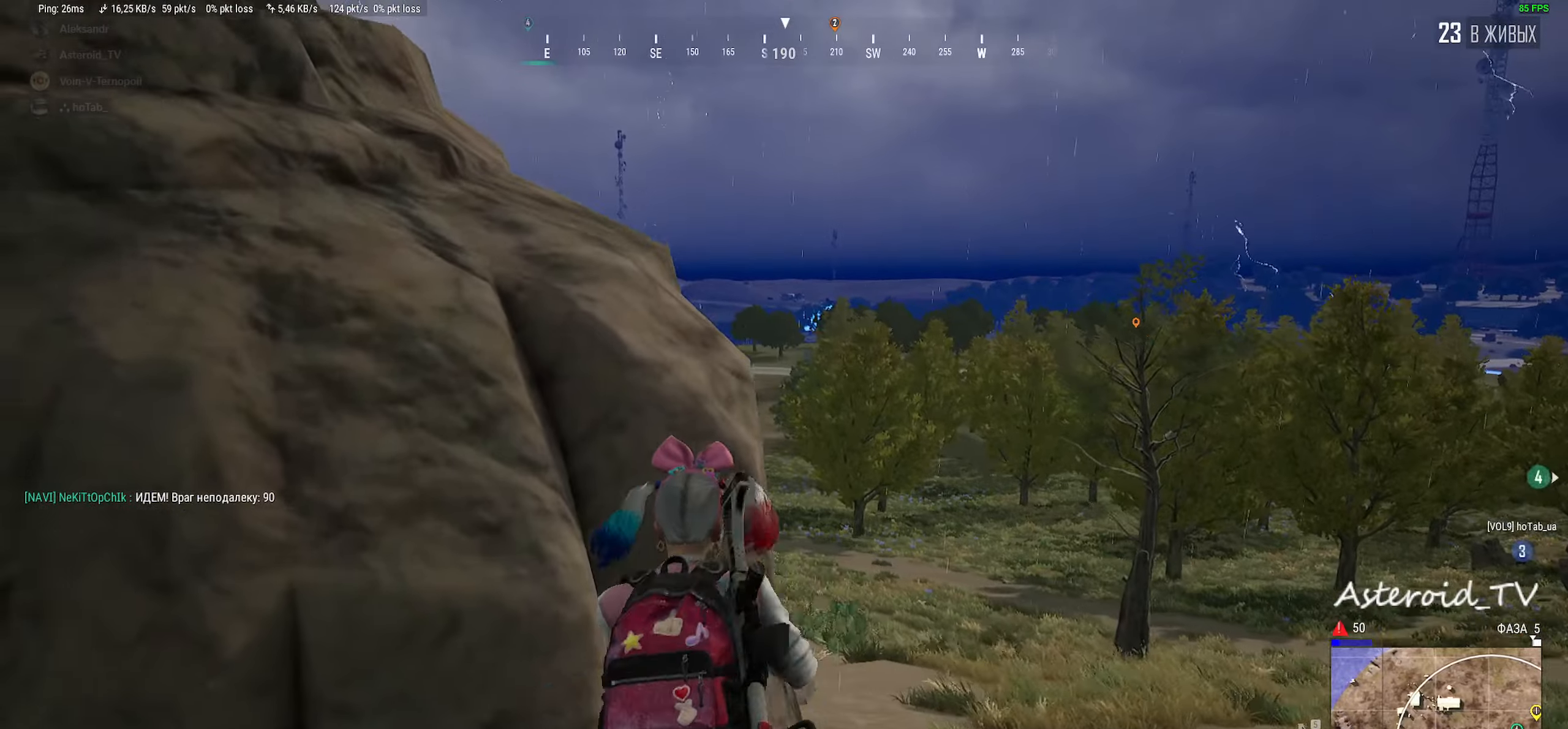
{"keys": ["shift", "w"], "mouse": [], "events": [[116, "space", "up"], [183, "a", "down"], [333, "a", "up"]]}
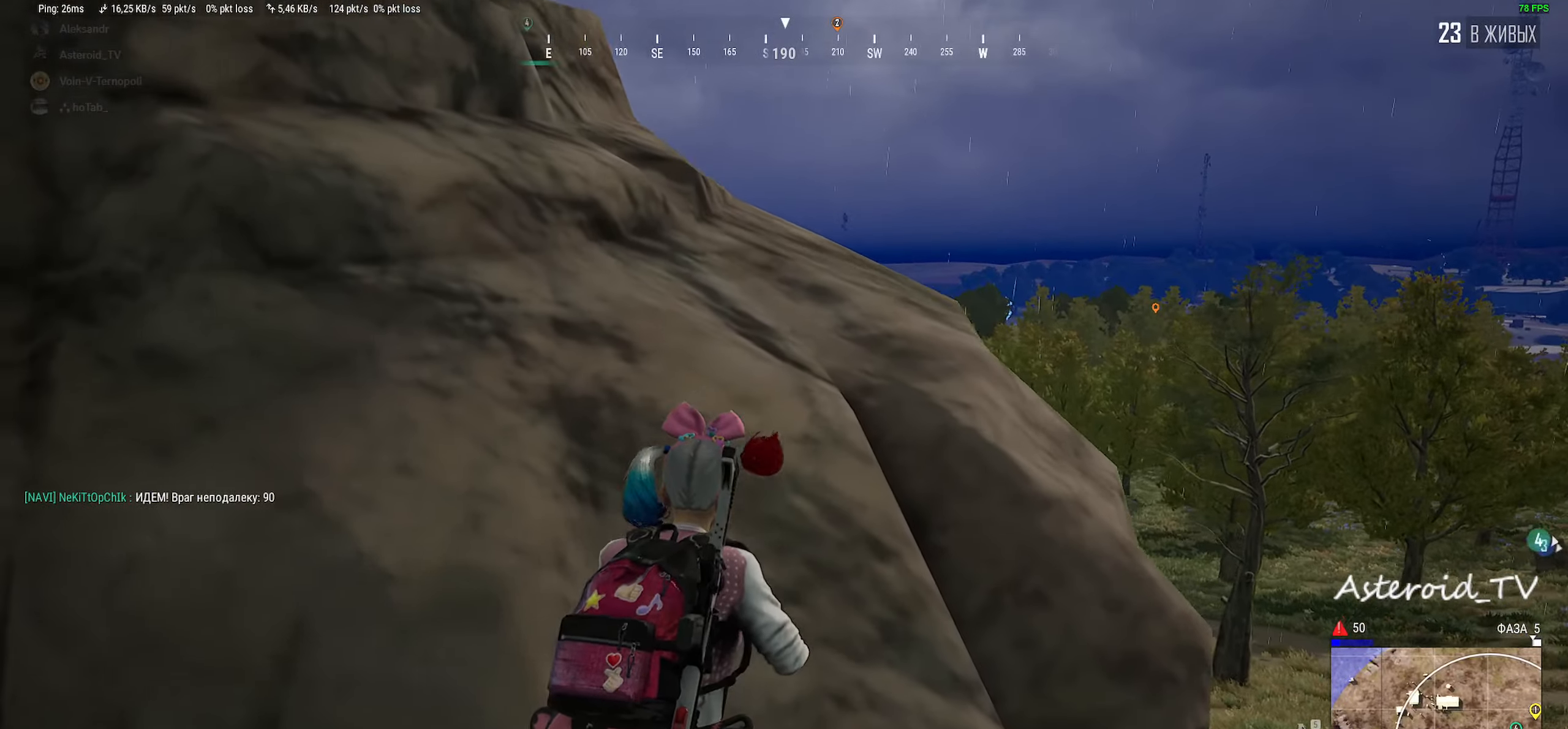
{"keys": ["d", "shift", "w"], "mouse": [], "events": [[100, "a", "down"], [166, "a", "up"], [316, "d", "down"]]}